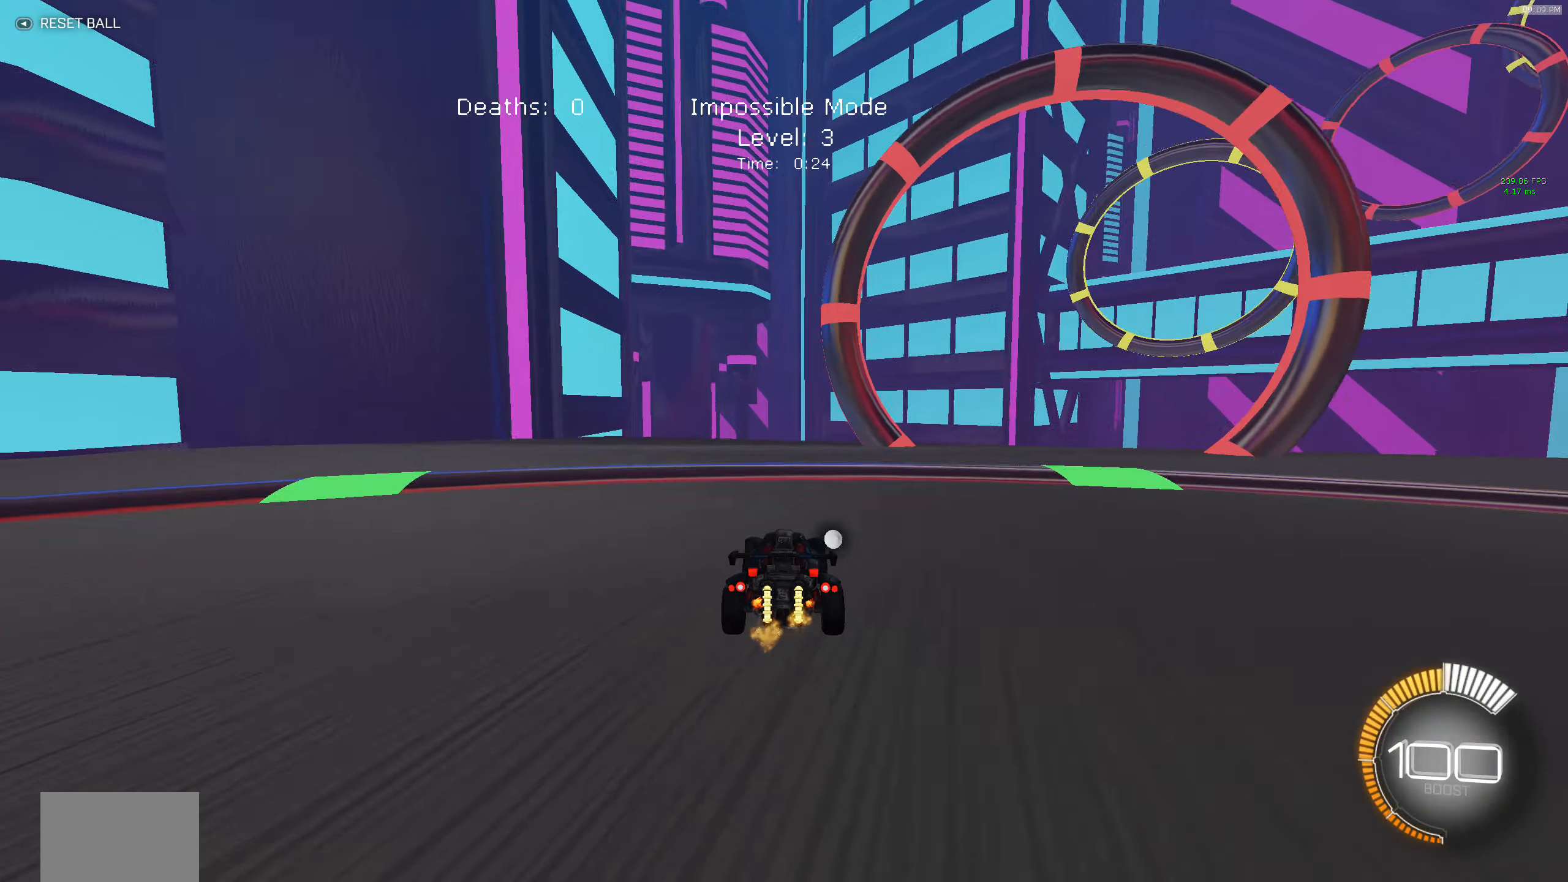
Gameplay with a controller (Xbox layout); each line is a JSON object with the inputs held at the frame after it. "events" lists button and stick changes between this image and that frame as [ms after this image, input, new state], when the widget could be followed in between. Not read: DPAD_DOWN DPAD_LEFT DPAD_RIGHT DPAD_UP L3 R3 SELECT START right_stick.
{"buttons": ["R2"], "left_stick": "down-right", "events": [[150, "R2", "down"], [250, "L2", "up"], [267, "left_stick", "center"], [500, "left_stick", "down-right"]]}
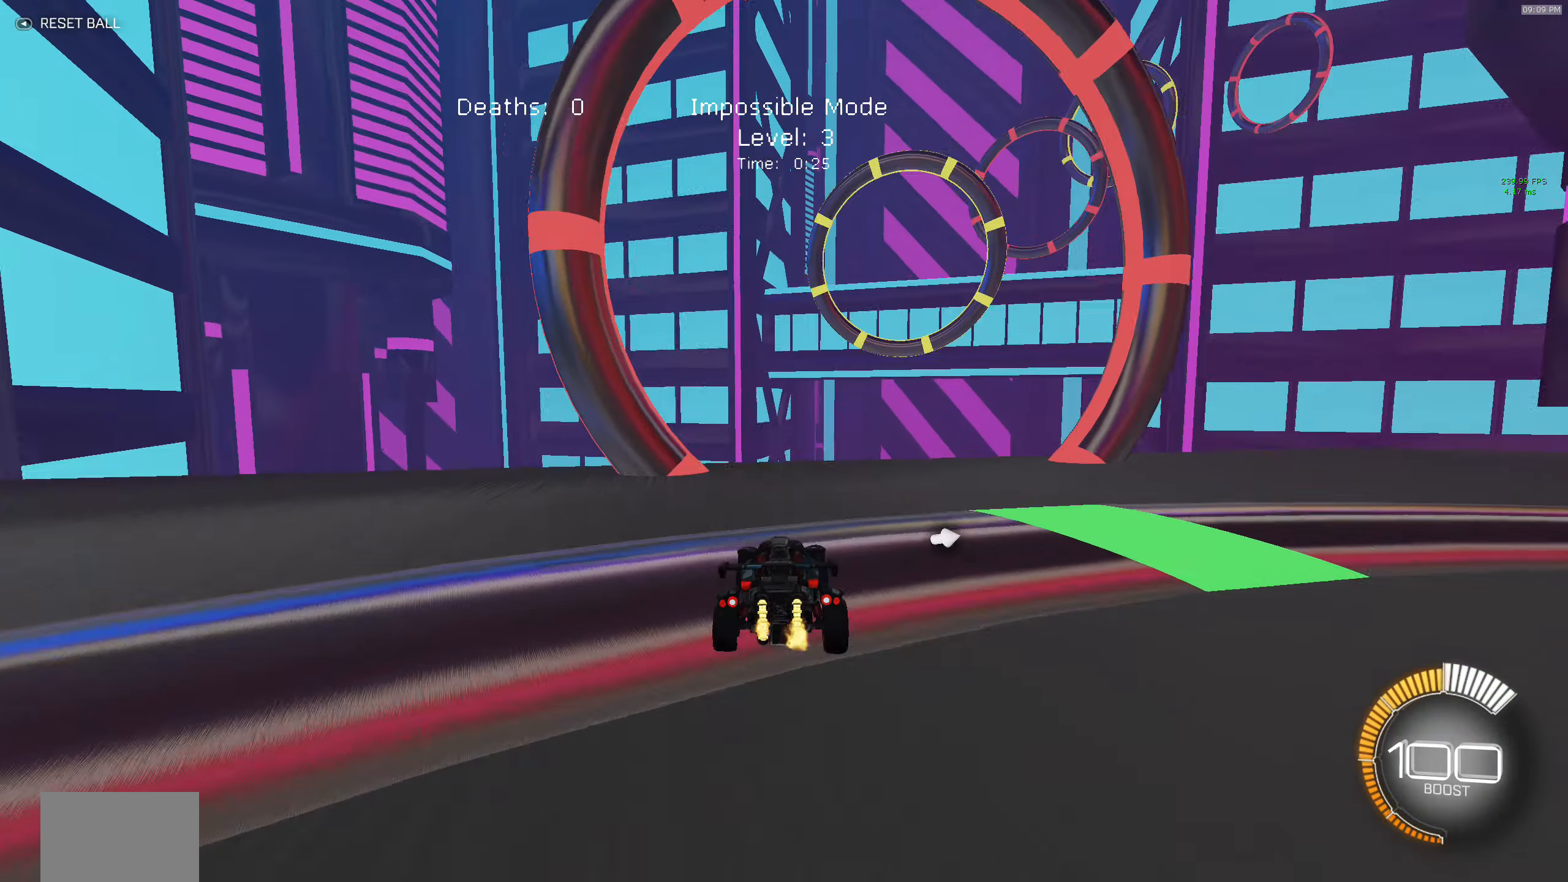
{"buttons": ["B", "X", "R2"], "left_stick": "left", "events": [[50, "A", "down"], [317, "X", "down"], [333, "B", "down"], [400, "A", "up"], [400, "left_stick", "down-left"], [450, "left_stick", "left"]]}
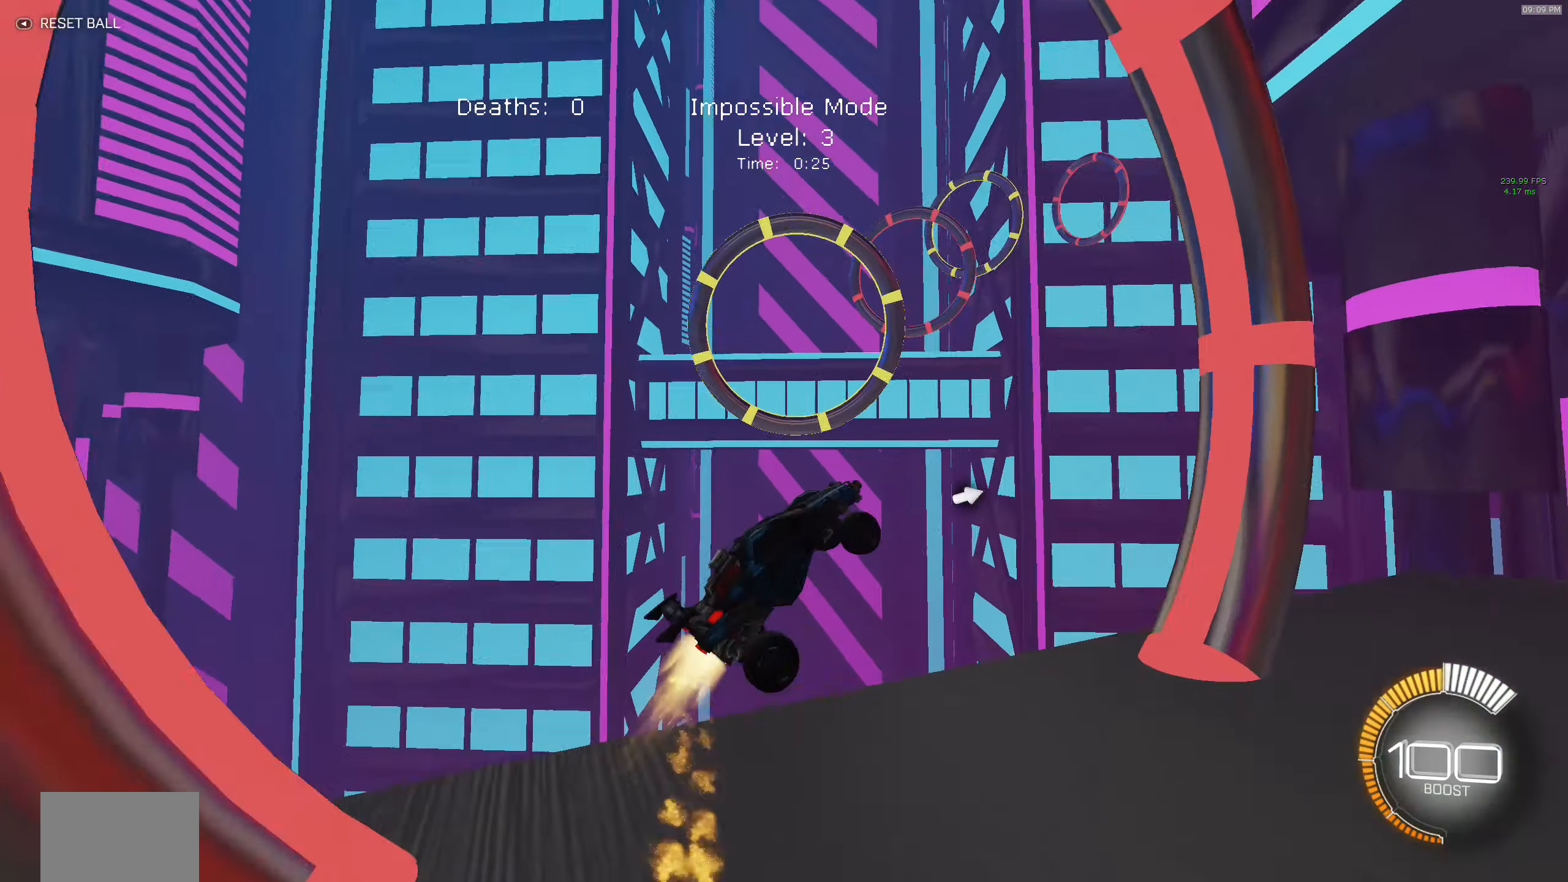
{"buttons": ["X", "R2"], "left_stick": "center", "events": [[17, "left_stick", "up-left"], [67, "left_stick", "up"], [183, "B", "up"], [250, "B", "down"], [250, "left_stick", "right"], [417, "left_stick", "center"], [450, "B", "up"]]}
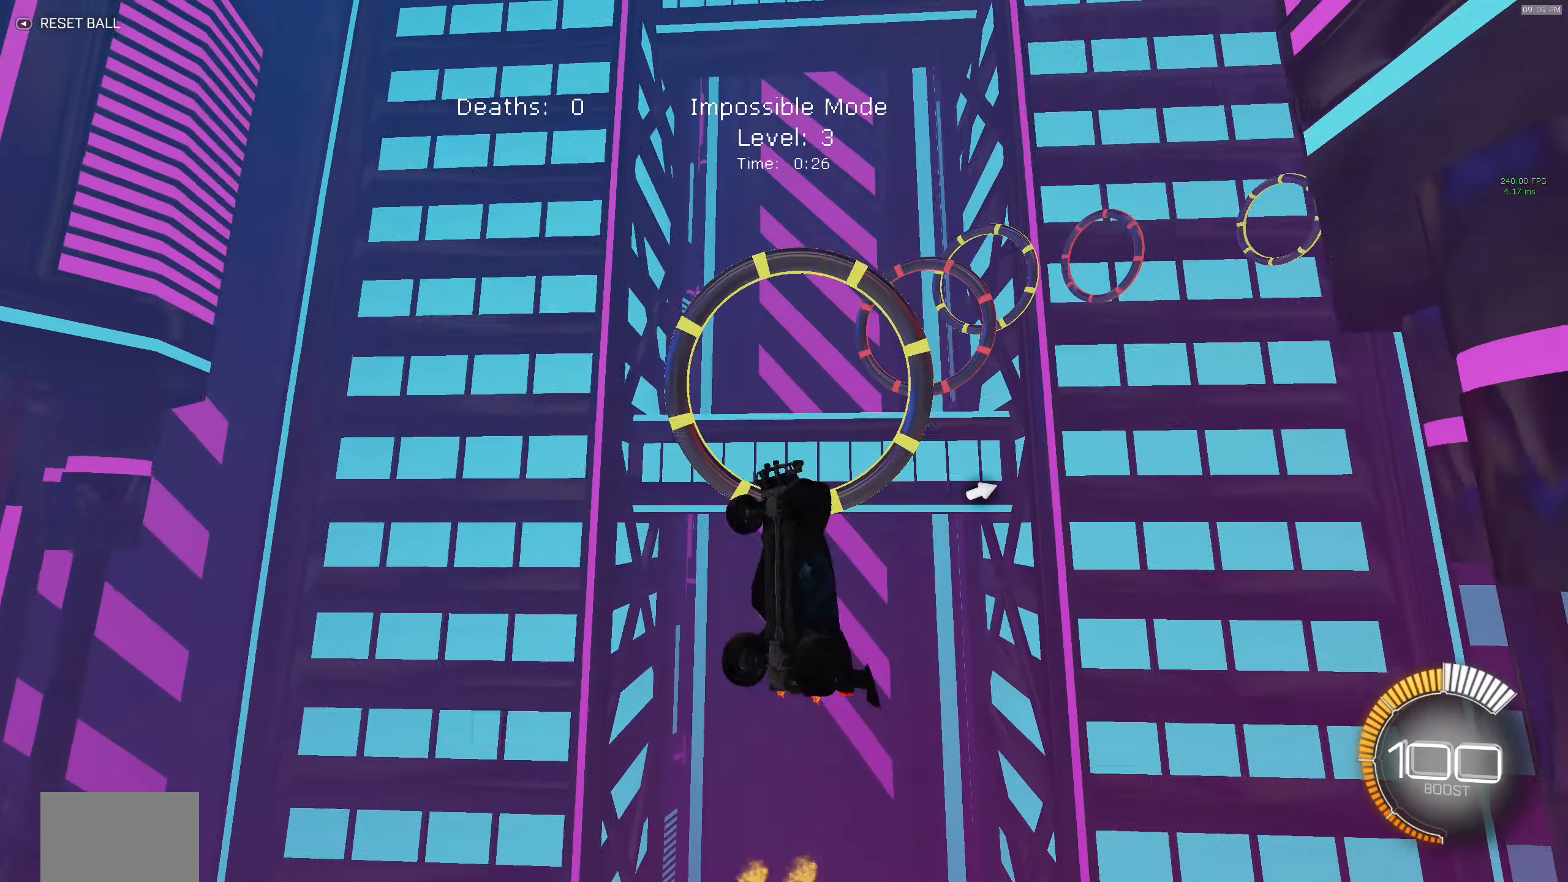
{"buttons": ["B", "X", "R2"], "left_stick": "left", "events": [[17, "B", "down"], [183, "B", "up"], [233, "left_stick", "down-right"], [267, "B", "down"], [400, "left_stick", "down-left"], [450, "left_stick", "left"]]}
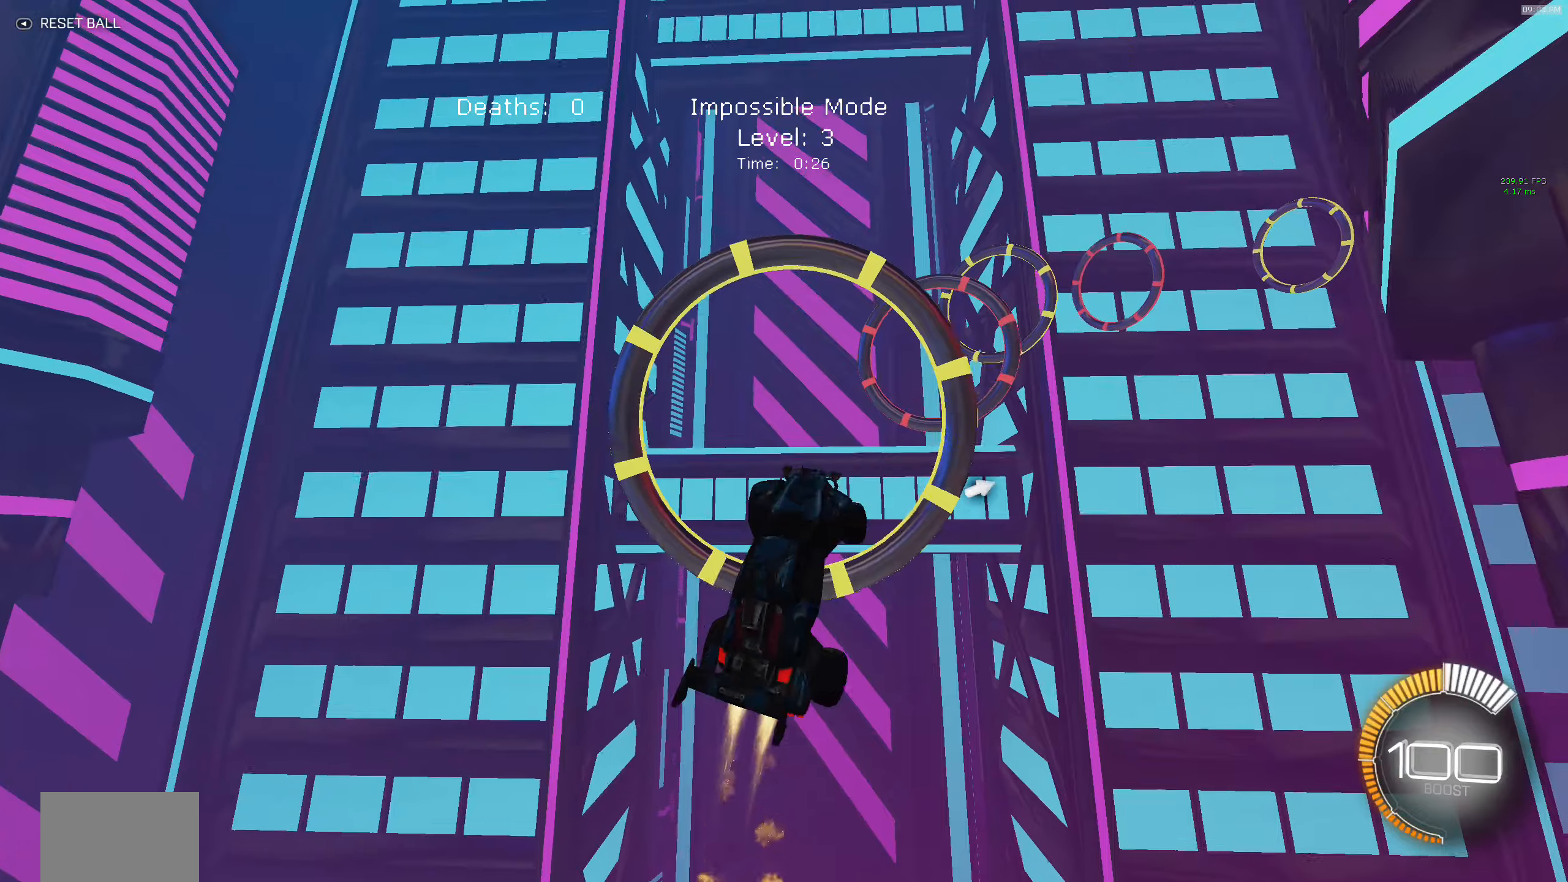
{"buttons": ["X", "R2"], "left_stick": "down-right", "events": [[17, "left_stick", "up-left"], [84, "left_stick", "up"], [334, "left_stick", "right"], [384, "left_stick", "down-right"], [450, "B", "up"]]}
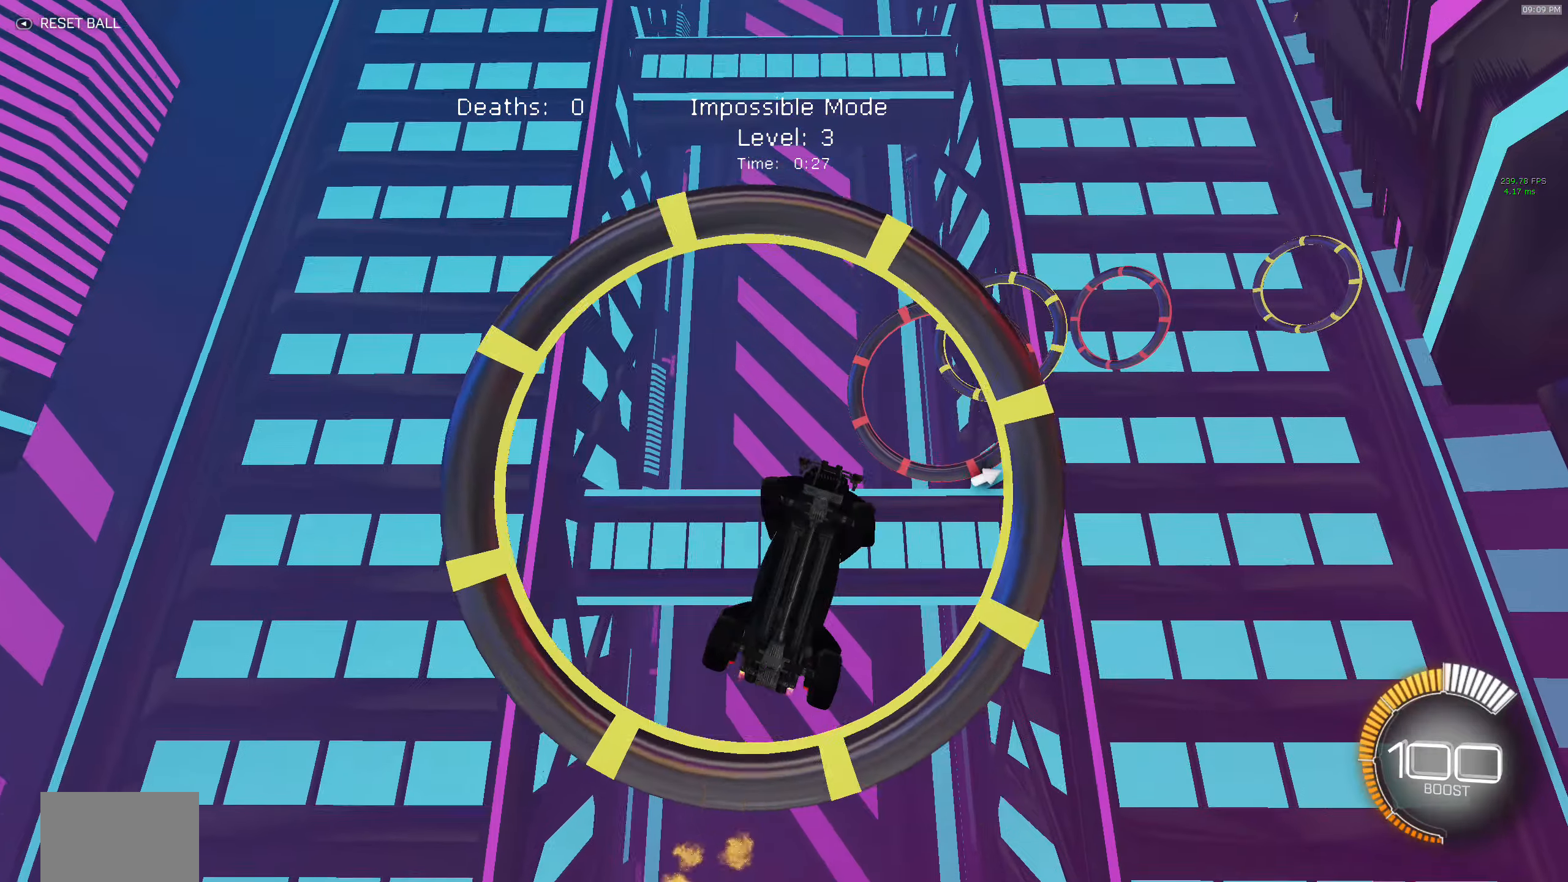
{"buttons": ["B", "X", "R2"], "left_stick": "down-left", "events": [[34, "B", "down"], [217, "B", "up"], [284, "B", "down"], [434, "left_stick", "down-left"], [450, "B", "up"], [484, "B", "down"]]}
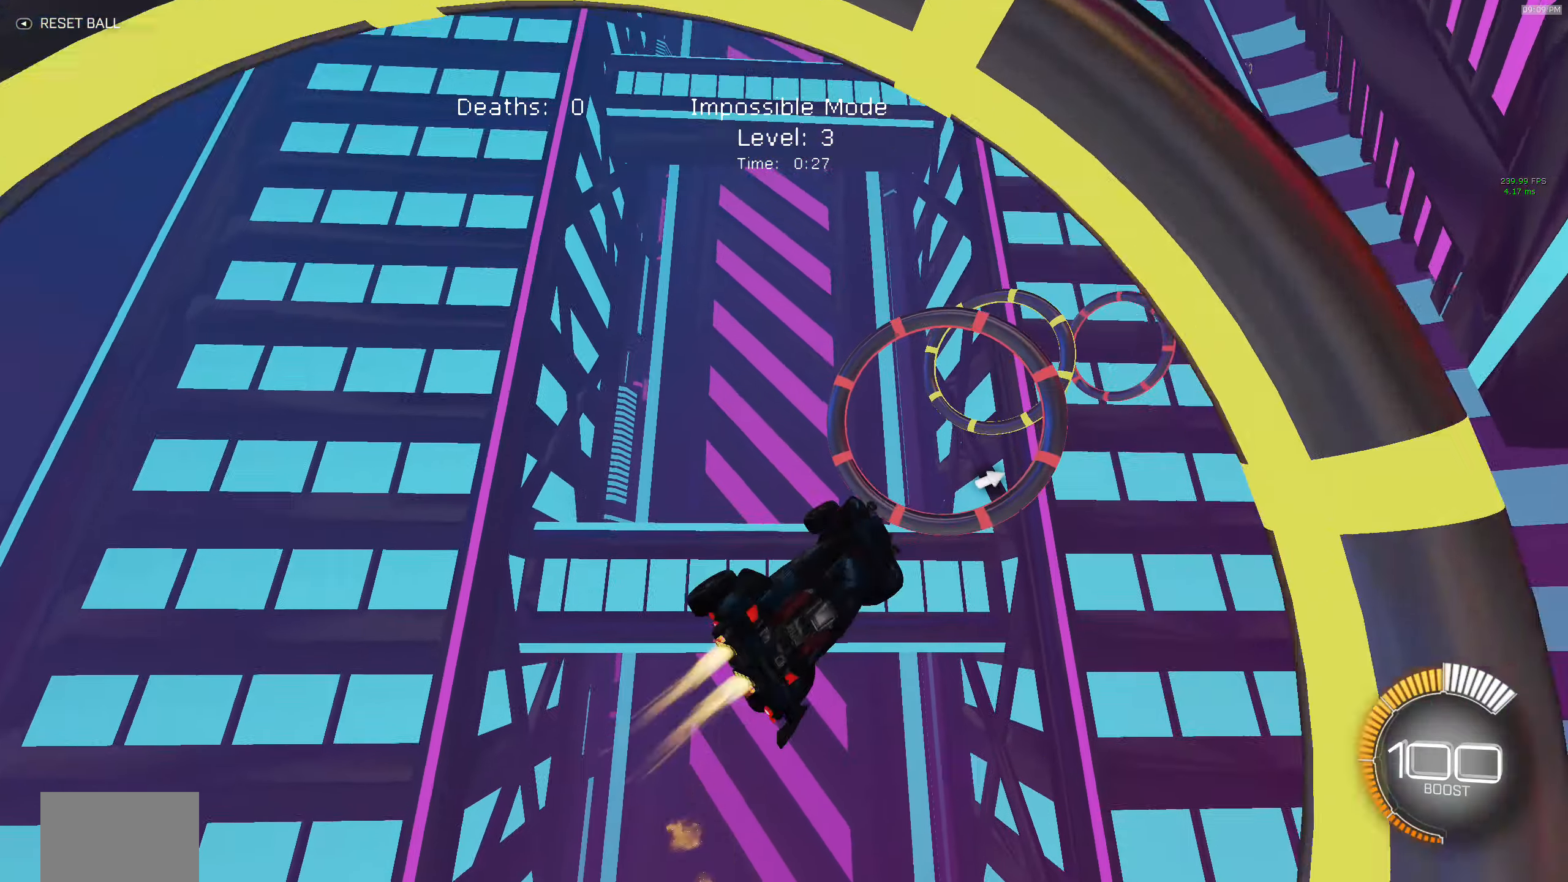
{"buttons": ["B", "X", "R2"], "left_stick": "up", "events": [[350, "left_stick", "up"]]}
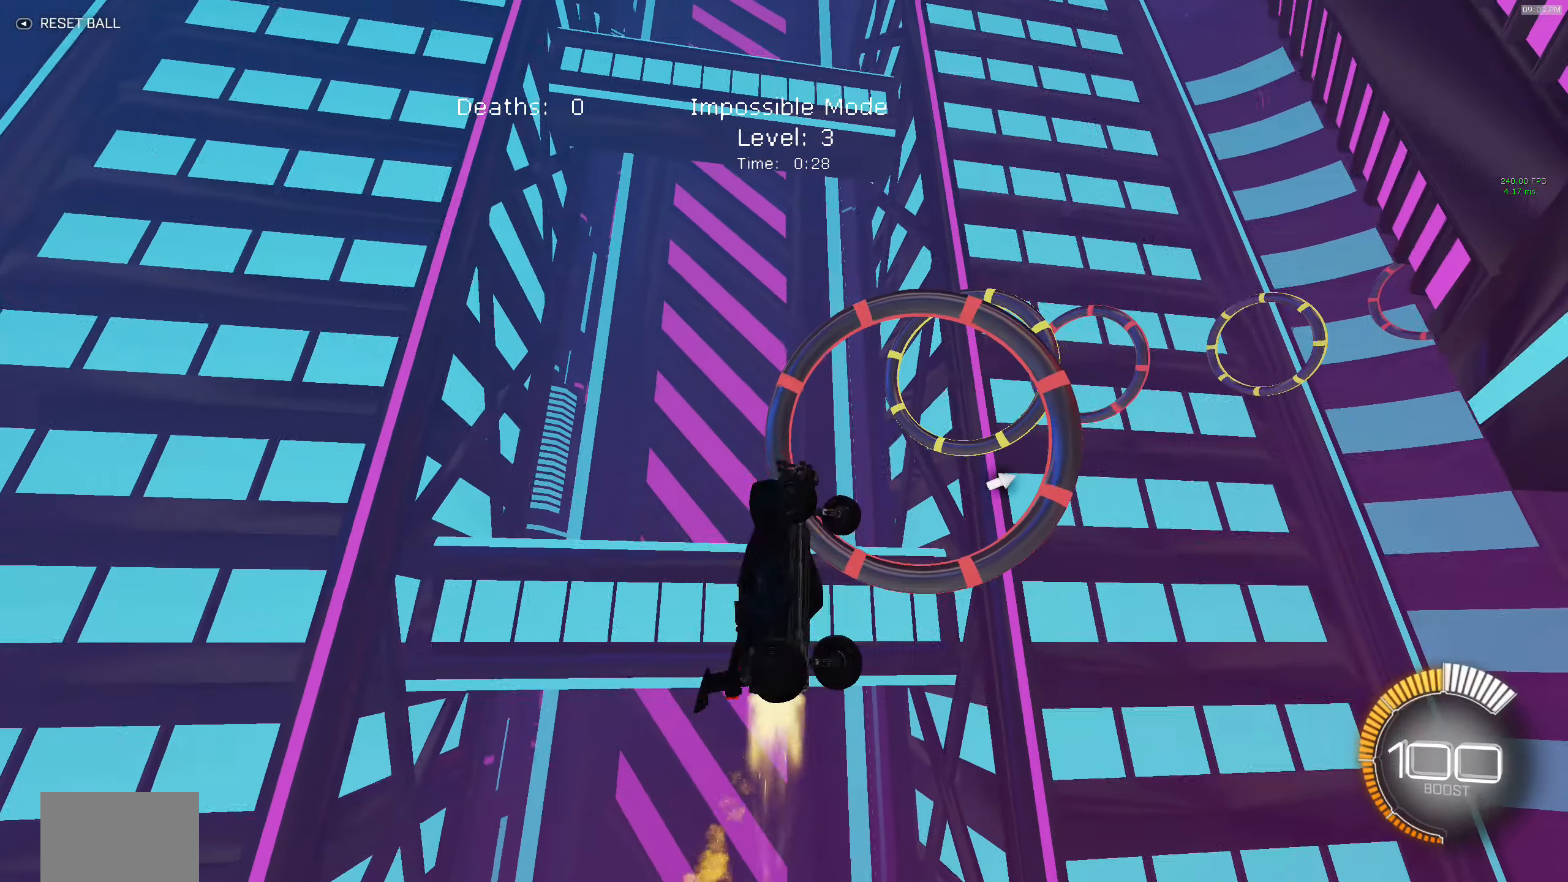
{"buttons": ["X", "R2"], "left_stick": "down", "events": [[117, "left_stick", "right"], [184, "left_stick", "down-right"], [217, "B", "up"], [284, "B", "down"], [467, "B", "up"], [484, "left_stick", "down"]]}
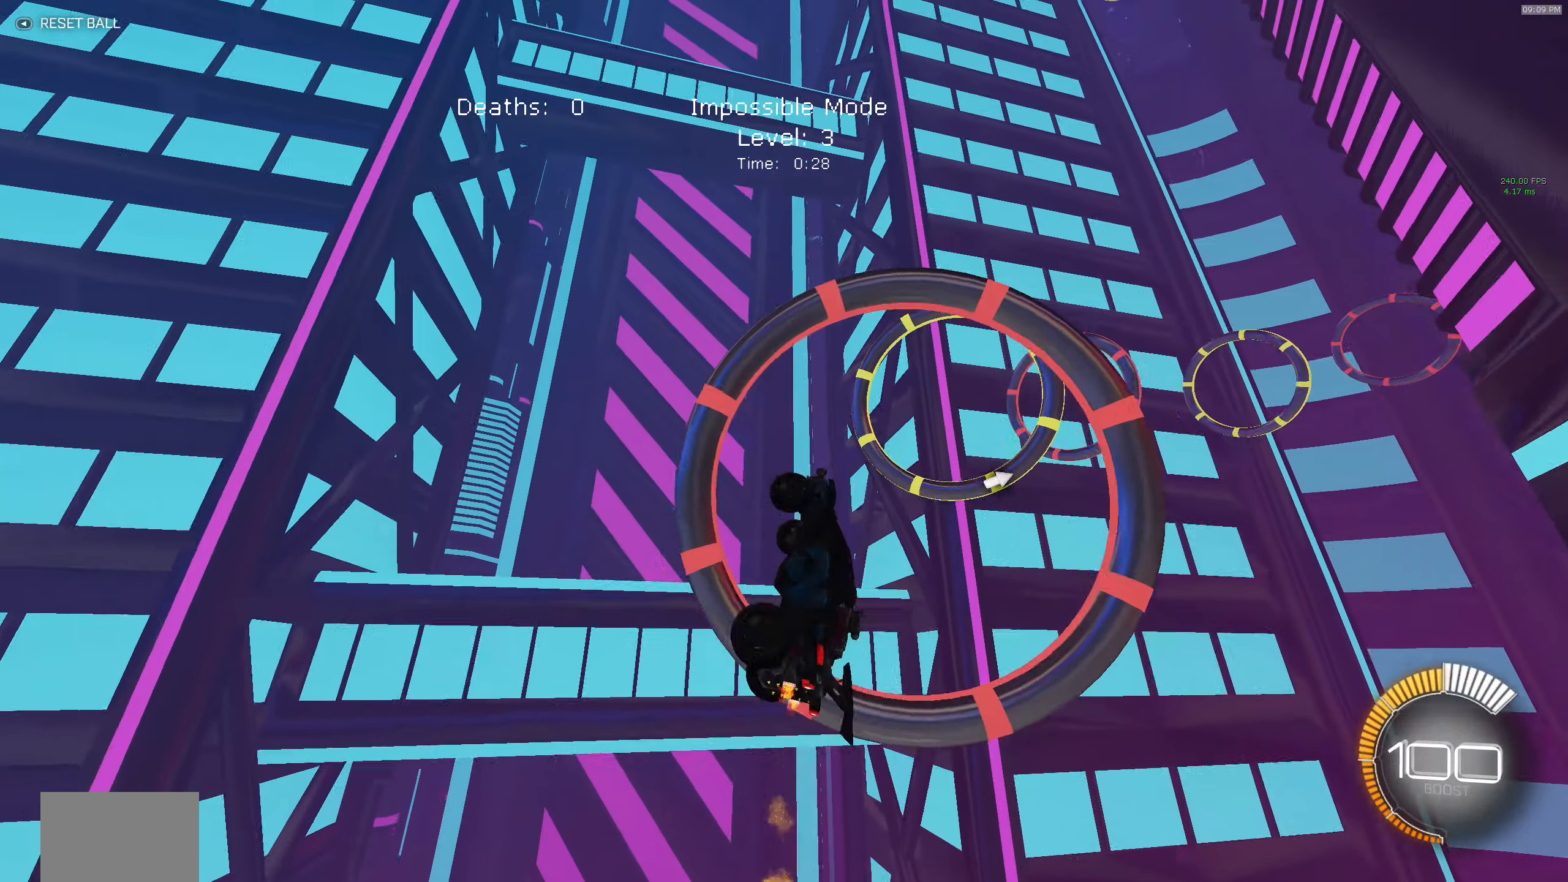
{"buttons": ["B", "X", "R2"], "left_stick": "up", "events": [[17, "left_stick", "down-left"], [34, "B", "down"], [167, "left_stick", "center"], [217, "B", "up"], [267, "B", "down"], [350, "left_stick", "down"], [500, "left_stick", "up"]]}
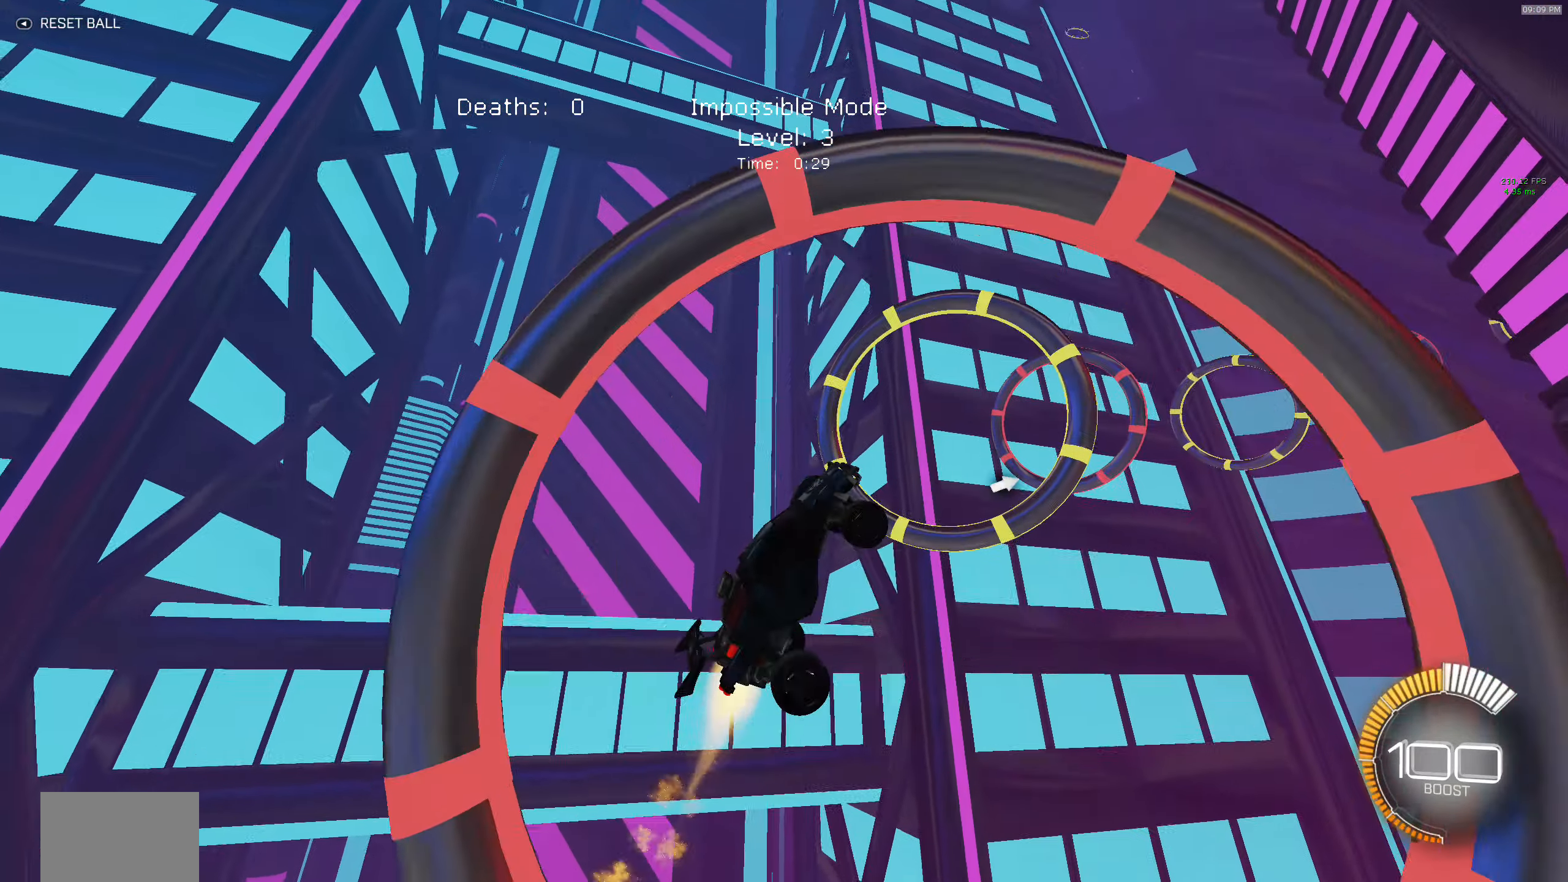
{"buttons": ["B", "X", "R2"], "left_stick": "down-right", "events": [[117, "B", "up"], [200, "B", "down"], [334, "left_stick", "right"], [367, "B", "up"], [384, "left_stick", "down-right"], [434, "B", "down"]]}
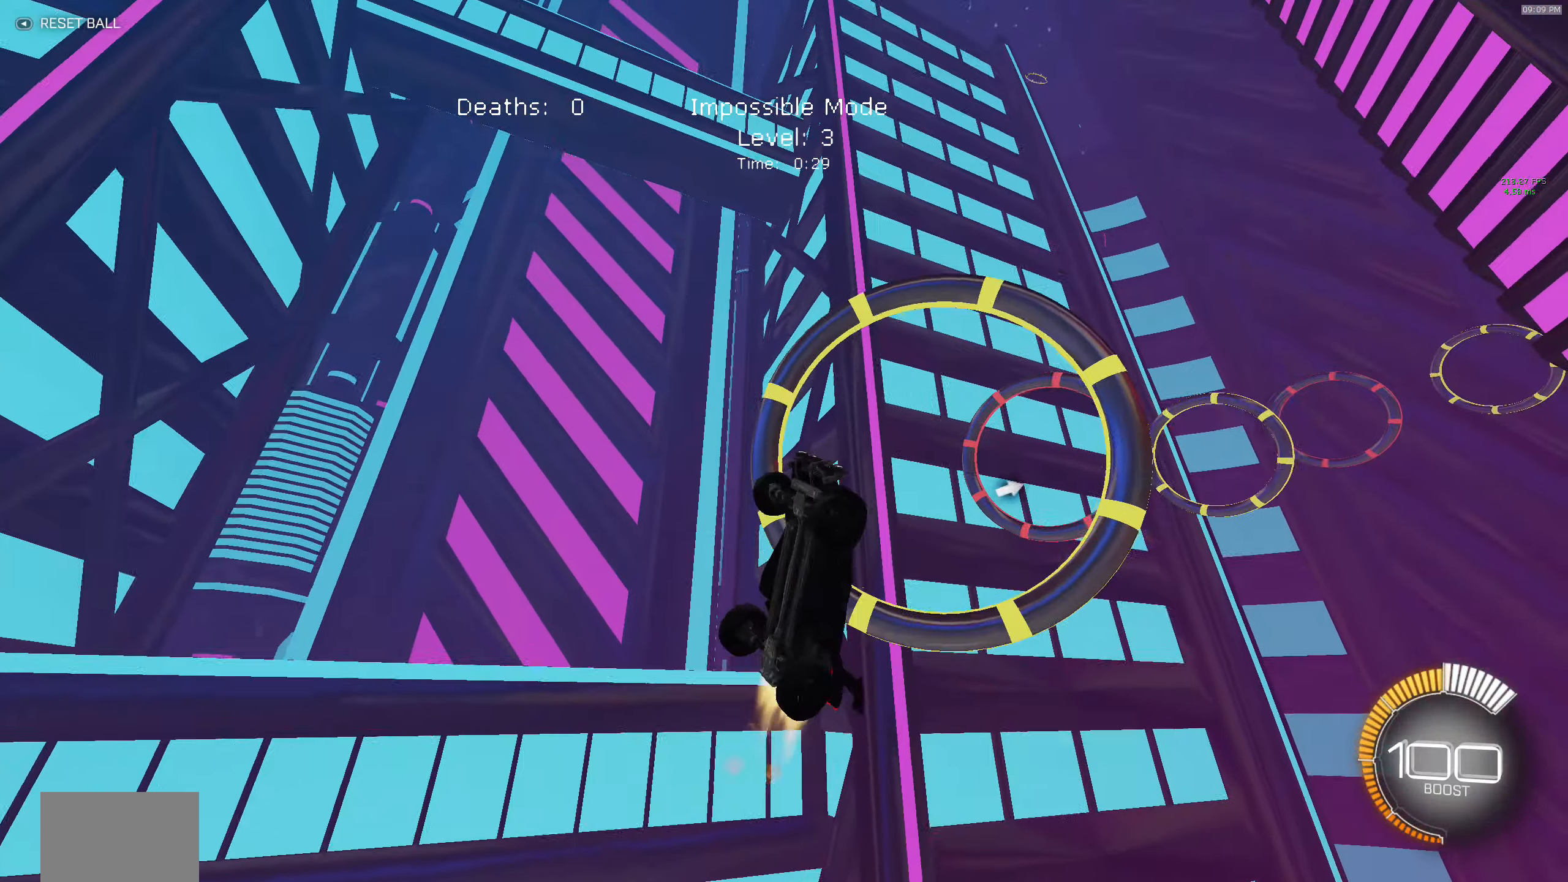
{"buttons": ["B", "X", "R2"], "left_stick": "down-left", "events": [[84, "B", "up"], [167, "B", "down"], [267, "left_stick", "up-right"], [284, "B", "up"], [334, "left_stick", "up-left"], [350, "B", "down"], [450, "left_stick", "down-left"]]}
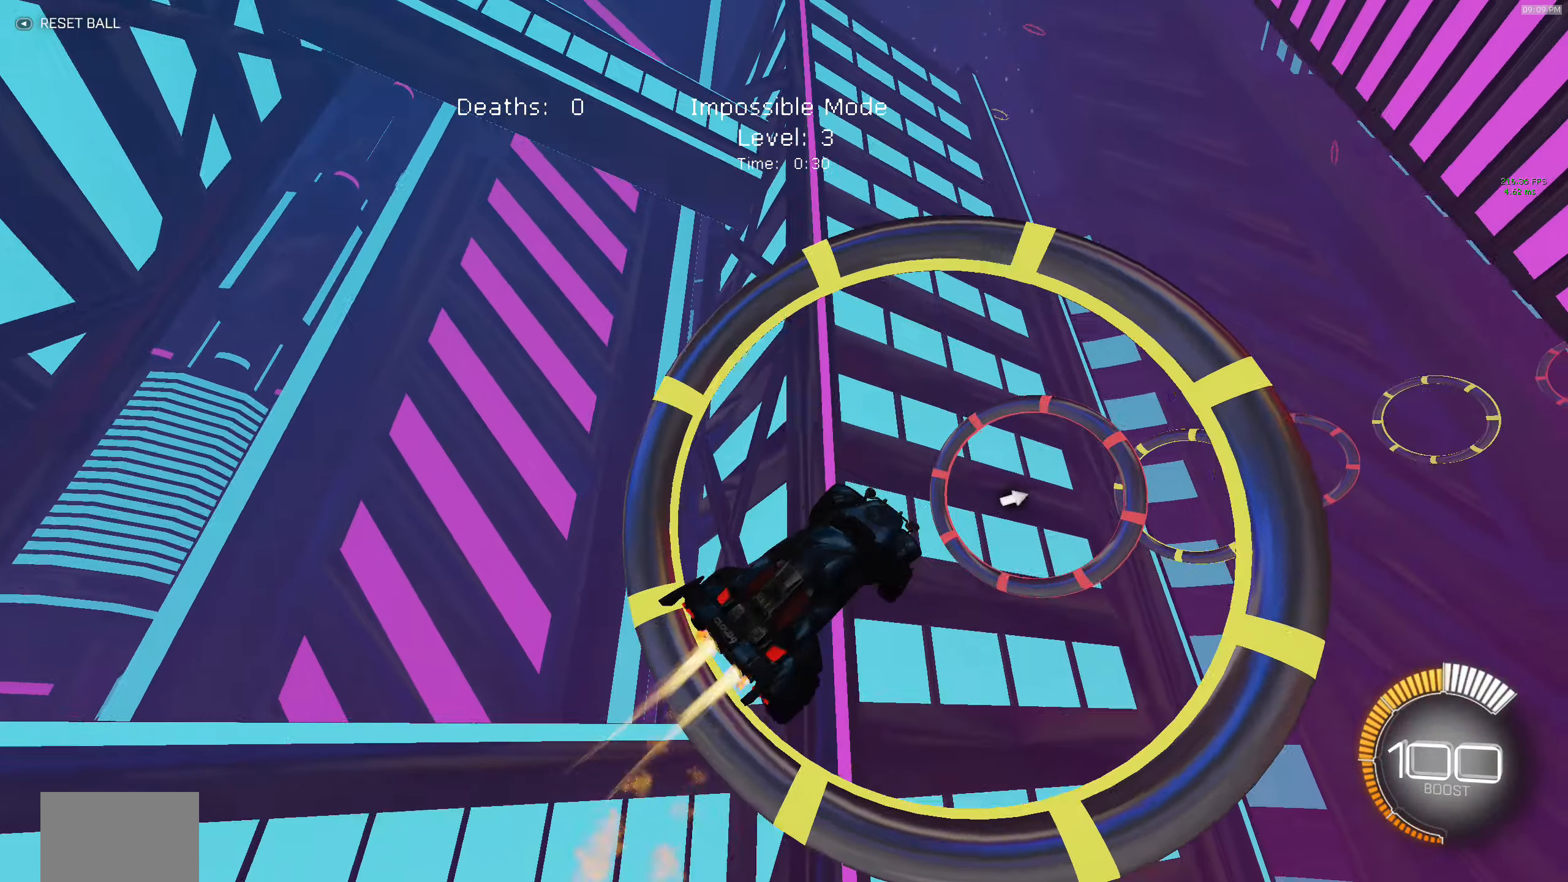
{"buttons": ["B", "X", "R2"], "left_stick": "up-right", "events": [[17, "B", "up"], [84, "B", "down"], [100, "left_stick", "up"], [217, "B", "up"], [284, "B", "down"], [317, "left_stick", "up-right"], [417, "B", "up"], [500, "B", "down"]]}
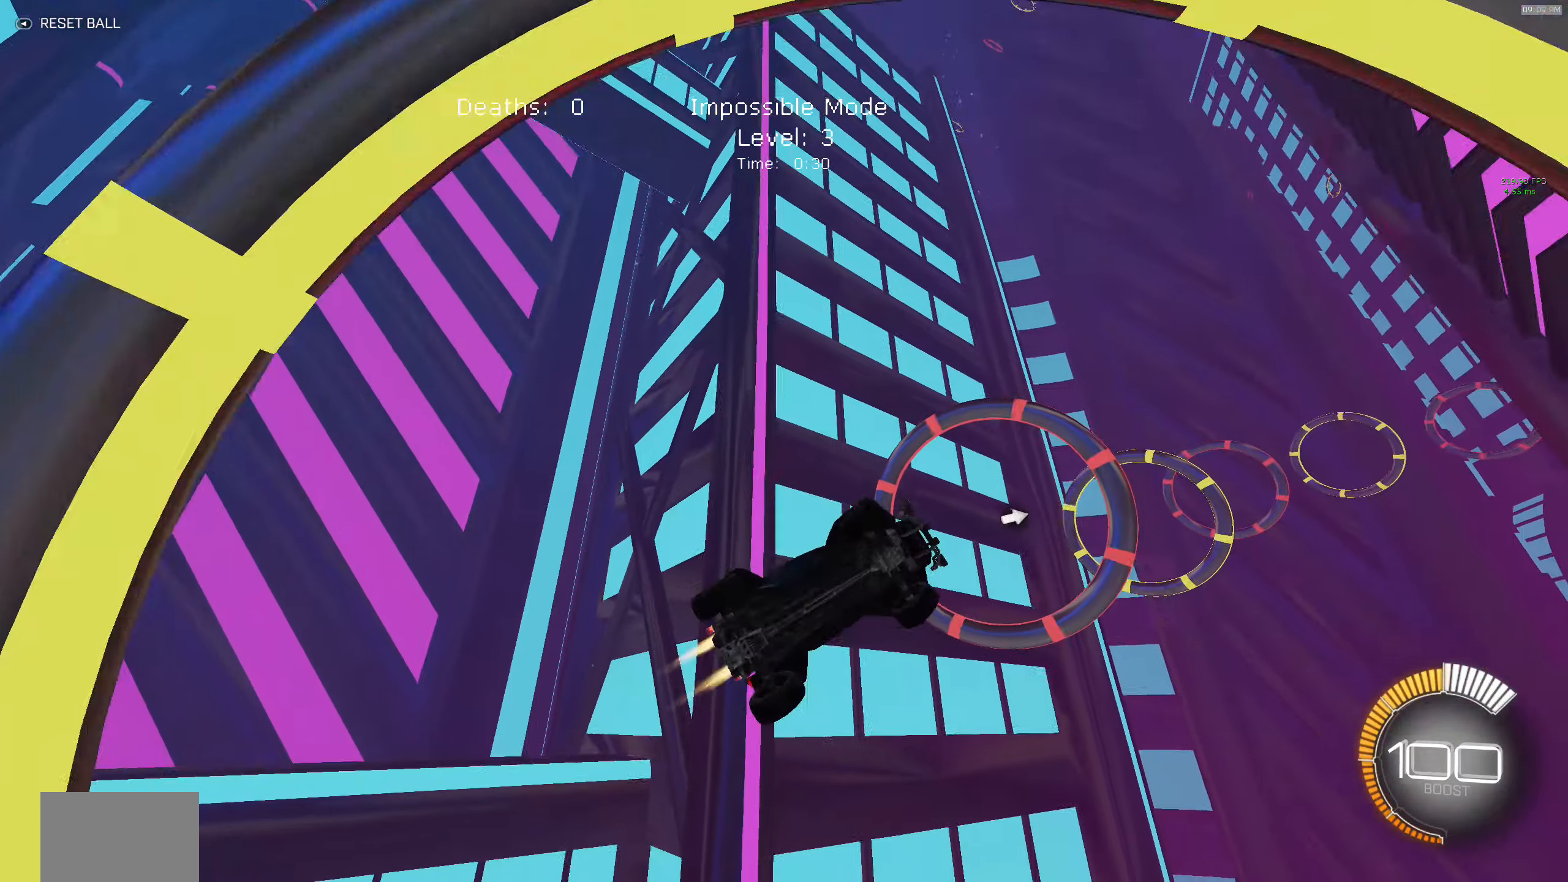
{"buttons": ["B", "X", "R2"], "left_stick": "up-right", "events": [[67, "left_stick", "right"], [150, "B", "up"], [200, "B", "down"], [334, "B", "up"], [400, "B", "down"], [467, "left_stick", "up-right"]]}
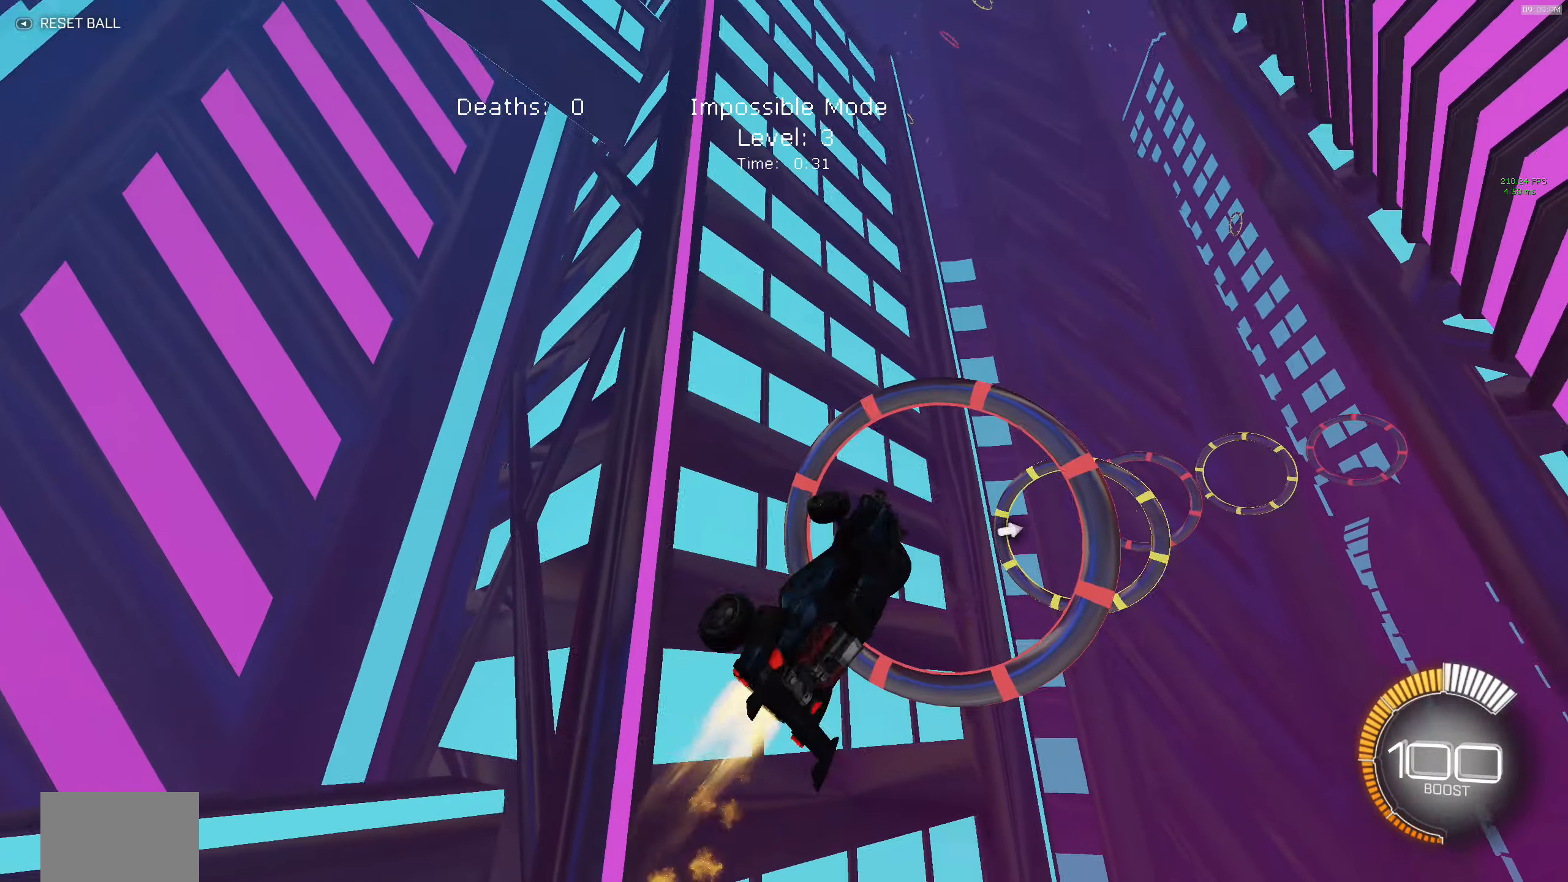
{"buttons": ["X", "R2"], "left_stick": "up-right", "events": [[34, "left_stick", "up"], [50, "B", "up"], [117, "left_stick", "left"], [134, "B", "down"], [167, "left_stick", "down-left"], [250, "B", "up"], [350, "B", "down"], [384, "left_stick", "up-right"], [484, "B", "up"]]}
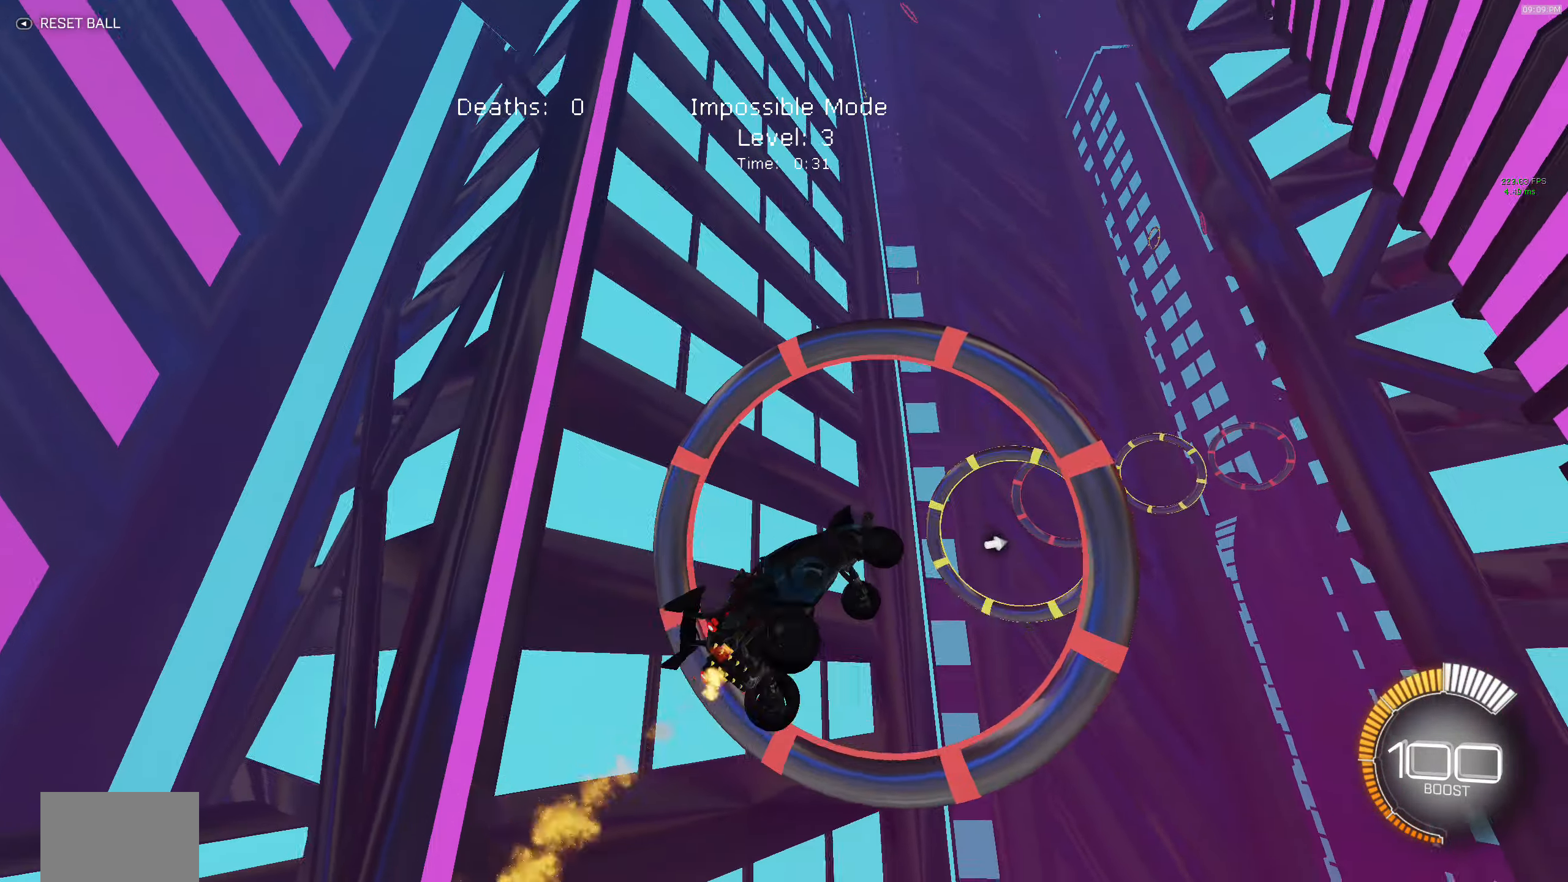
{"buttons": ["B", "X", "R2"], "left_stick": "down-right", "events": [[33, "B", "down"], [183, "B", "up"], [283, "B", "down"], [400, "left_stick", "down-right"], [433, "B", "up"], [466, "B", "down"]]}
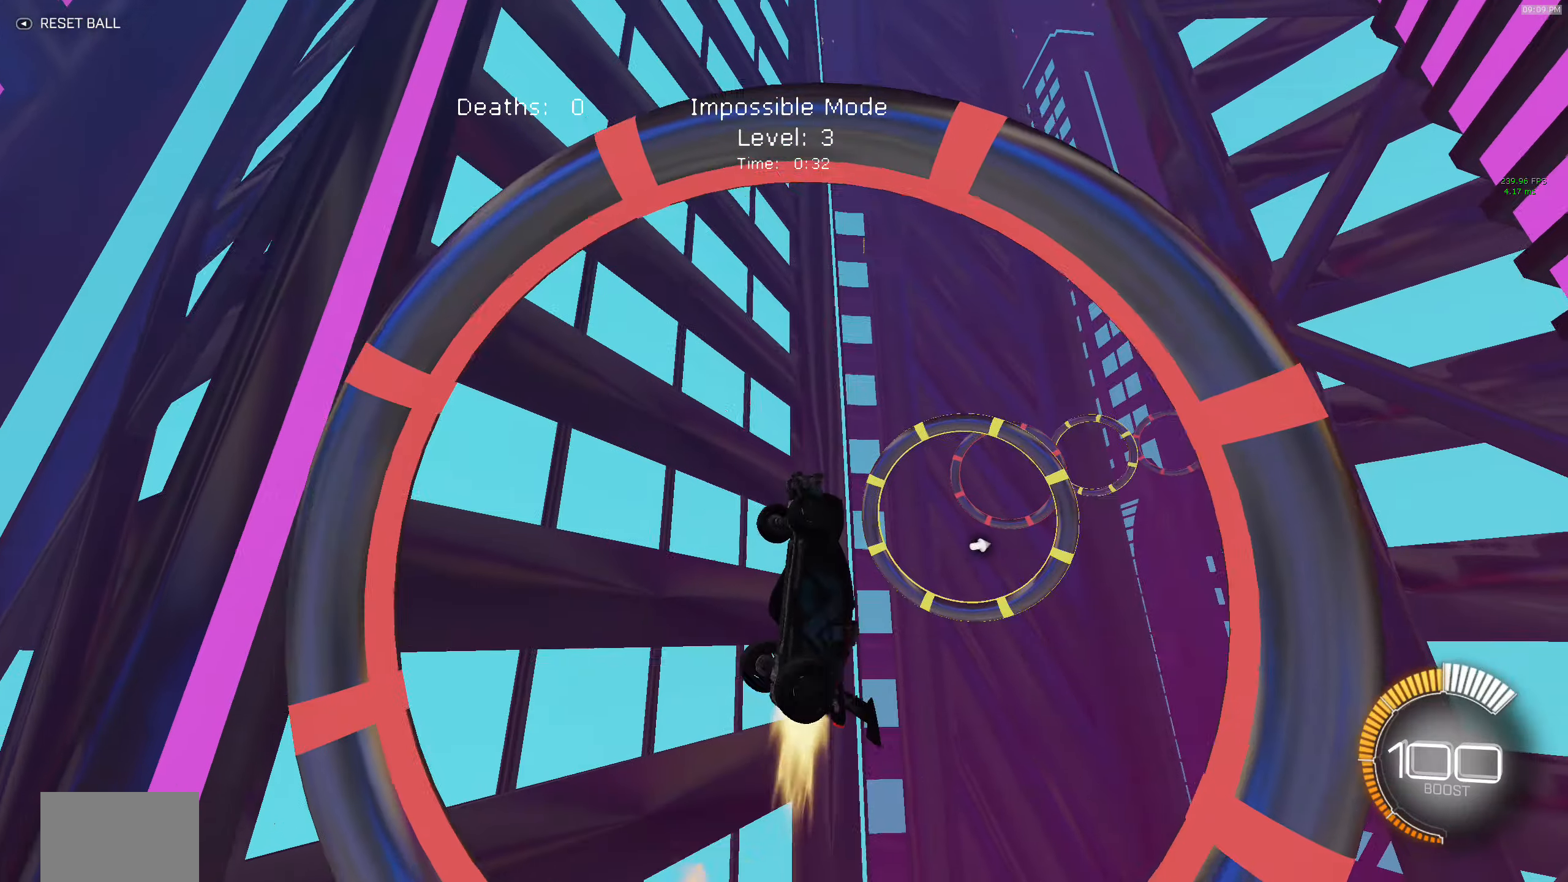
{"buttons": ["B", "X", "R2"], "left_stick": "down-left", "events": [[116, "B", "up"], [233, "B", "down"], [233, "left_stick", "up-right"], [316, "left_stick", "center"], [350, "B", "up"], [366, "left_stick", "down-left"], [433, "B", "down"]]}
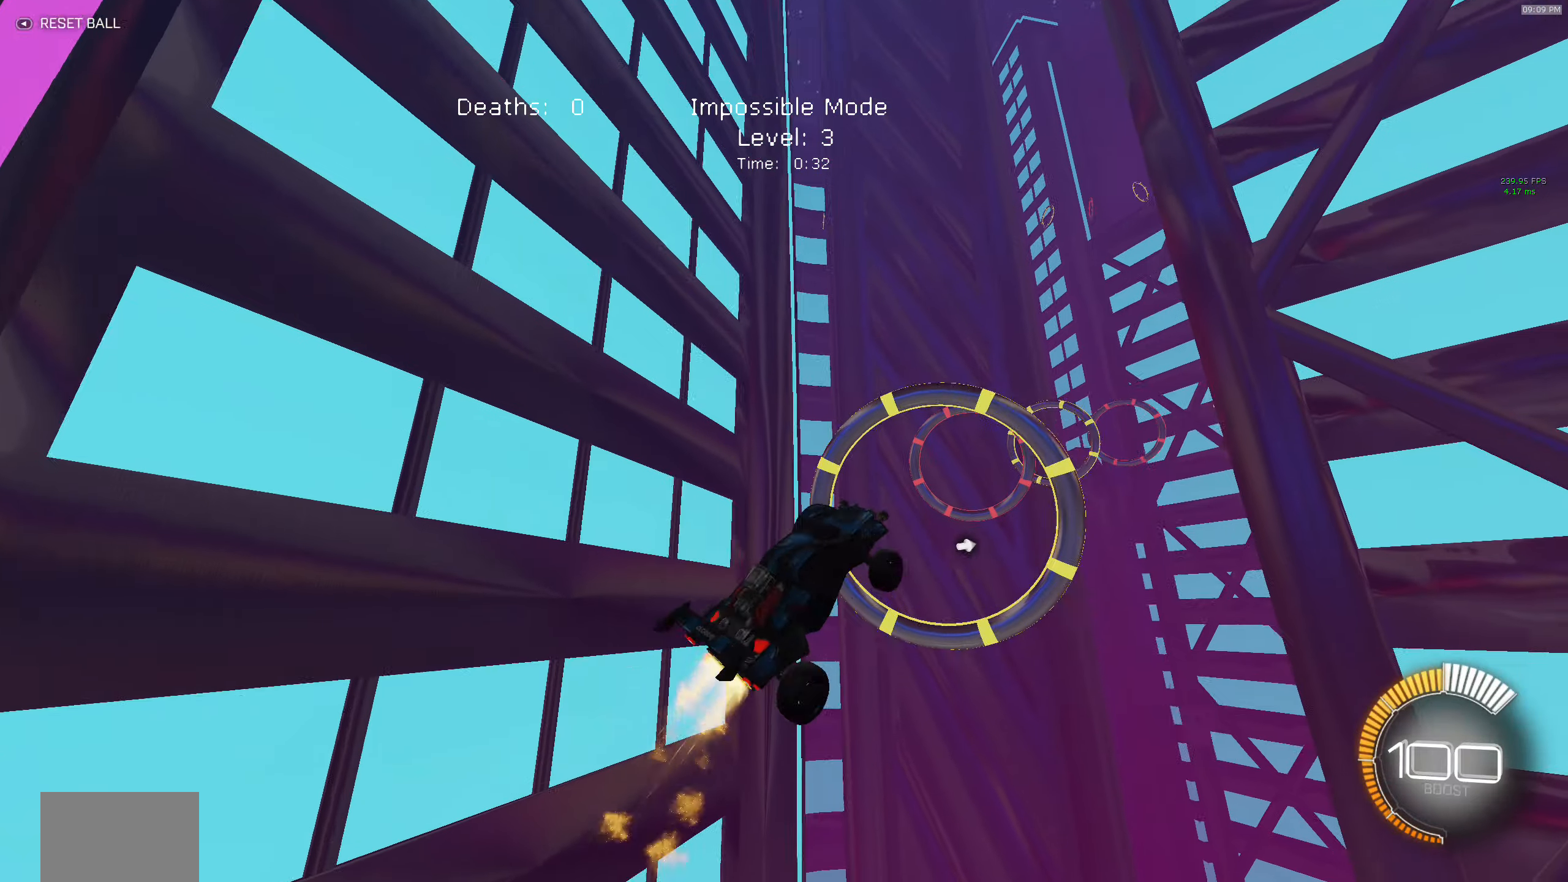
{"buttons": ["B", "X", "R2"], "left_stick": "up-right"}
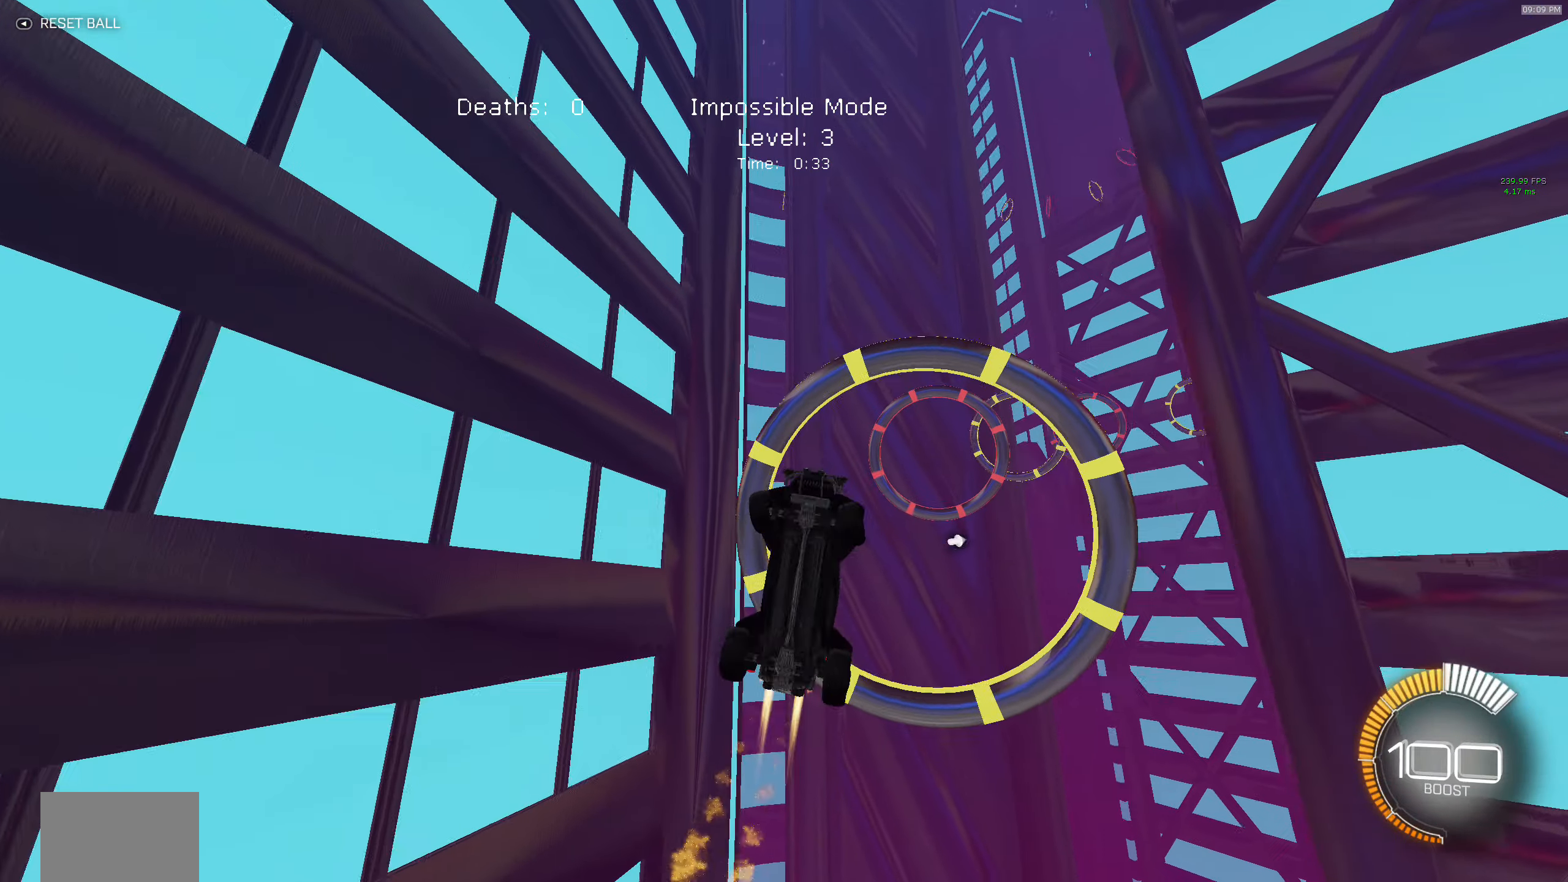
{"buttons": ["B", "X", "R2"], "left_stick": "right", "events": [[50, "B", "up"], [66, "left_stick", "down-right"], [133, "B", "down"], [300, "B", "up"], [366, "left_stick", "right"], [383, "B", "down"]]}
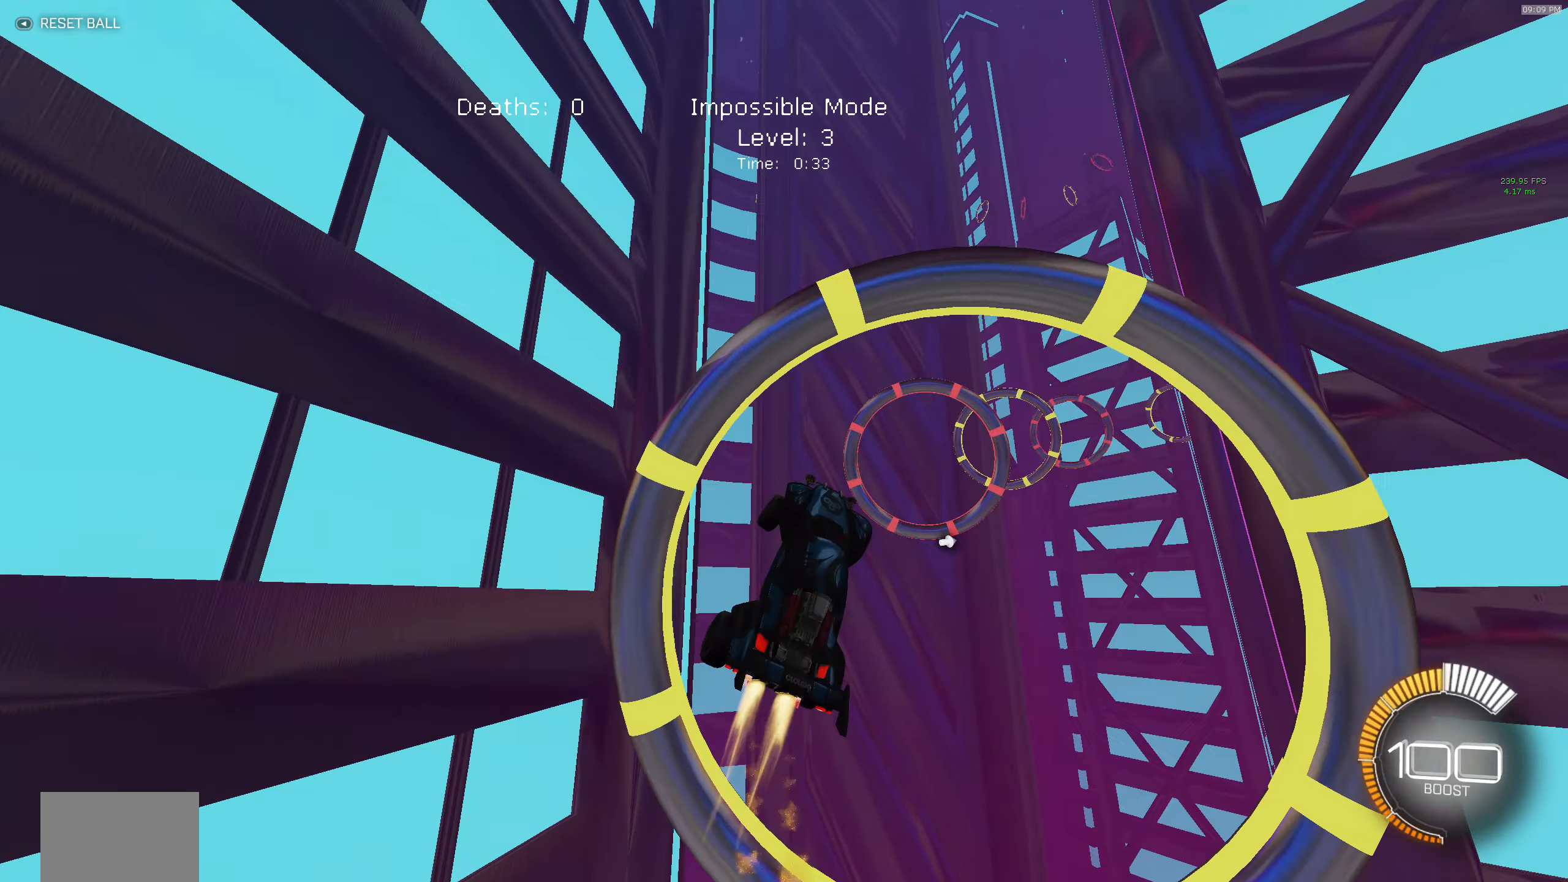
{"buttons": ["B", "X", "R2"], "left_stick": "up-right", "events": [[33, "B", "up"], [50, "left_stick", "down-left"], [116, "B", "down"], [216, "left_stick", "up-left"], [250, "B", "up"], [283, "B", "down"], [333, "left_stick", "right"], [416, "left_stick", "up-right"]]}
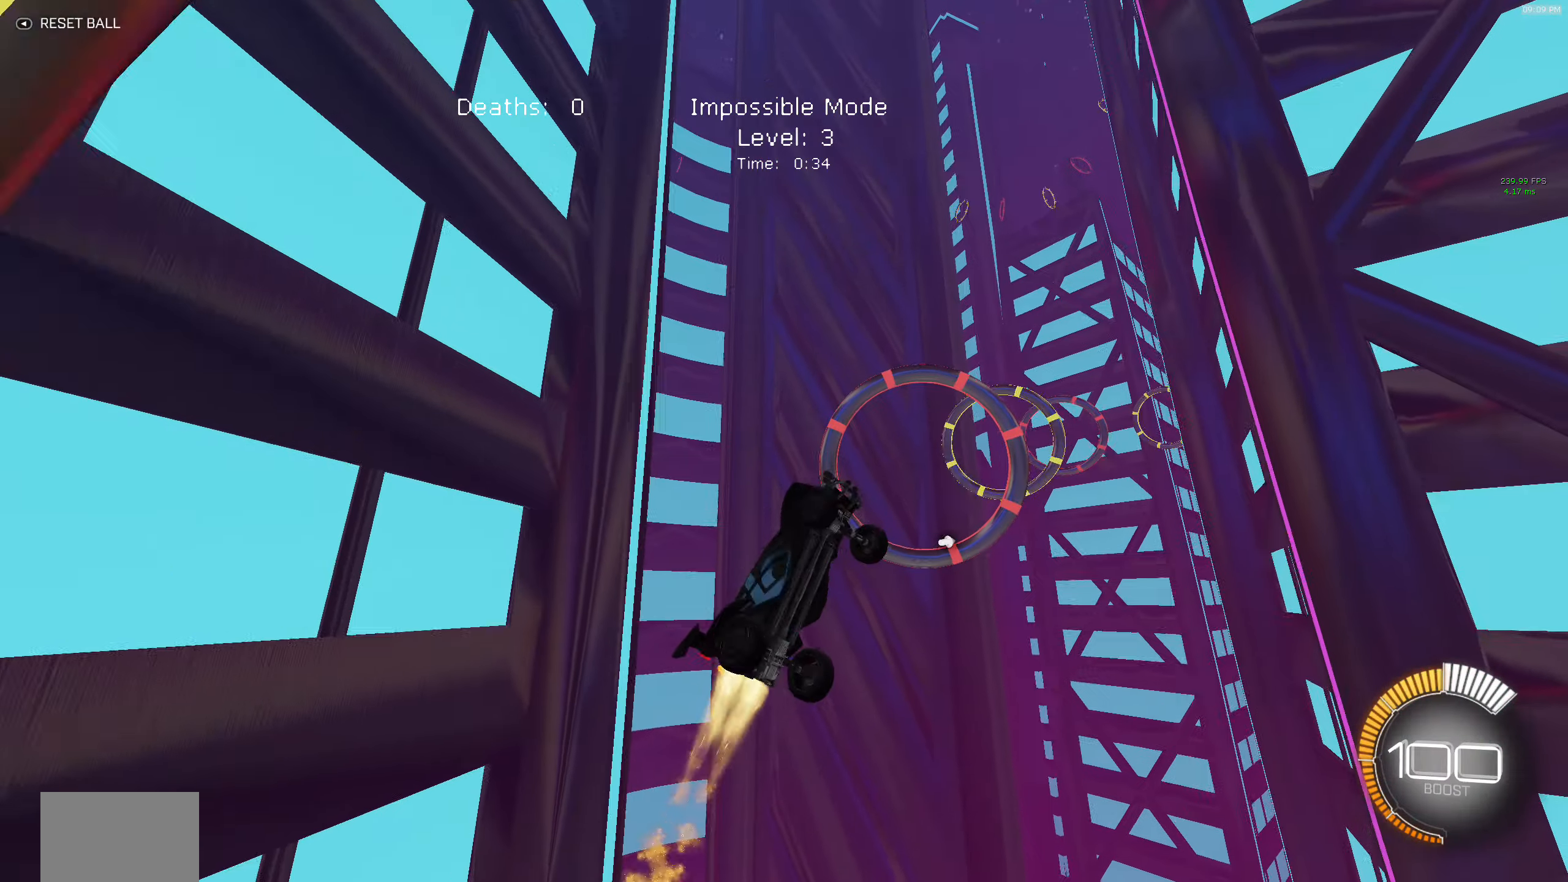
{"buttons": ["X", "R2"], "left_stick": "down-right", "events": [[16, "B", "up"], [116, "B", "down"], [216, "left_stick", "down-right"], [250, "B", "up"], [333, "B", "down"], [466, "B", "up"]]}
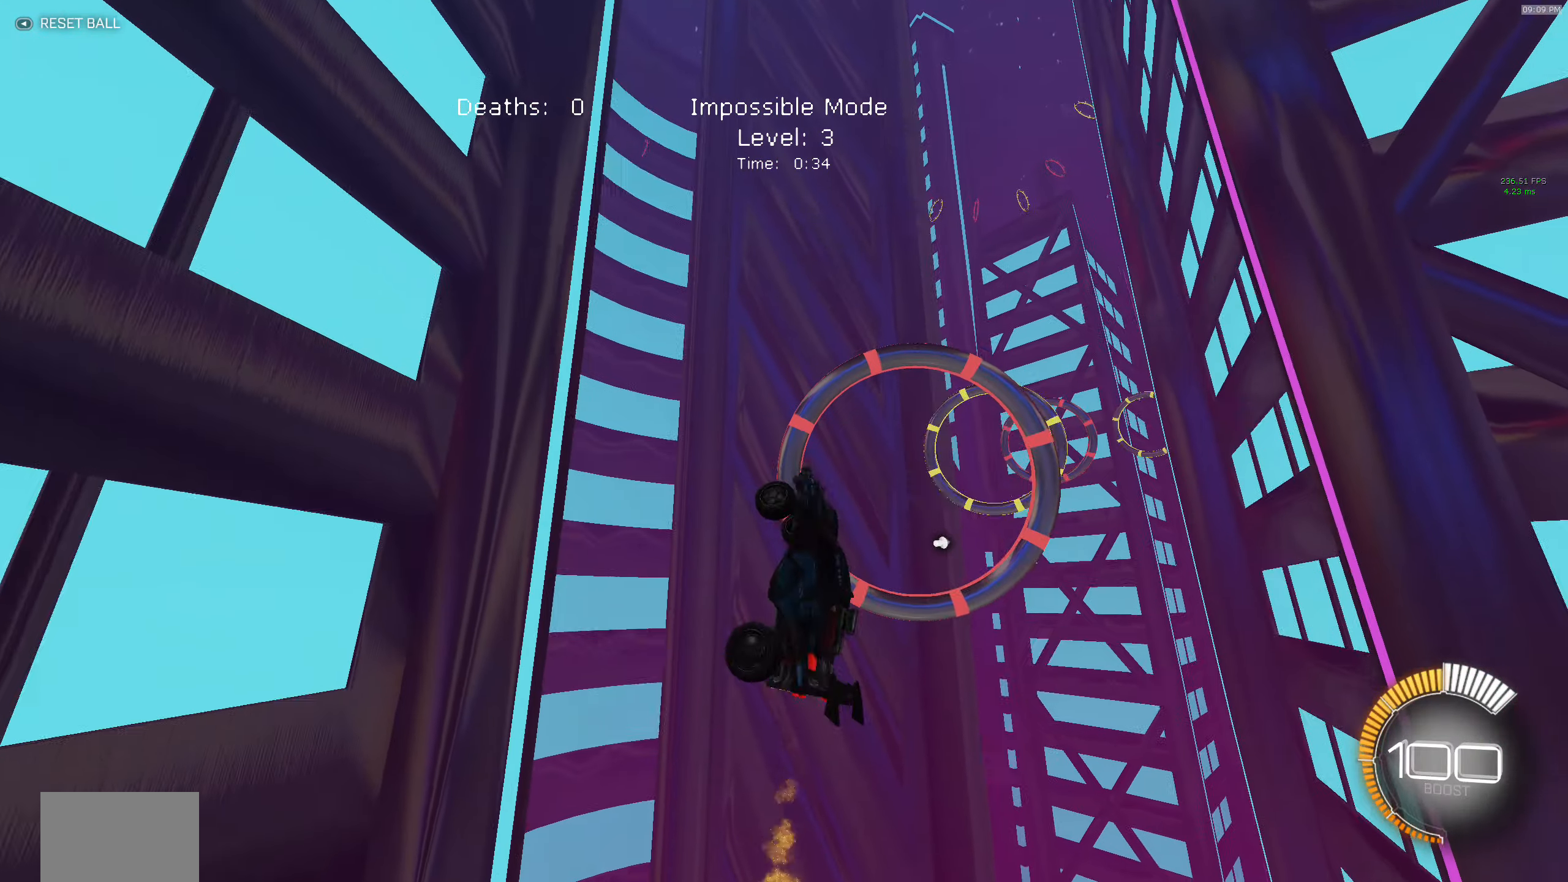
{"buttons": ["B", "X", "R2"], "left_stick": "up", "events": [[50, "B", "down"], [50, "left_stick", "right"], [200, "B", "up"], [200, "left_stick", "down-left"], [266, "B", "down"], [383, "left_stick", "up-left"], [433, "left_stick", "up"]]}
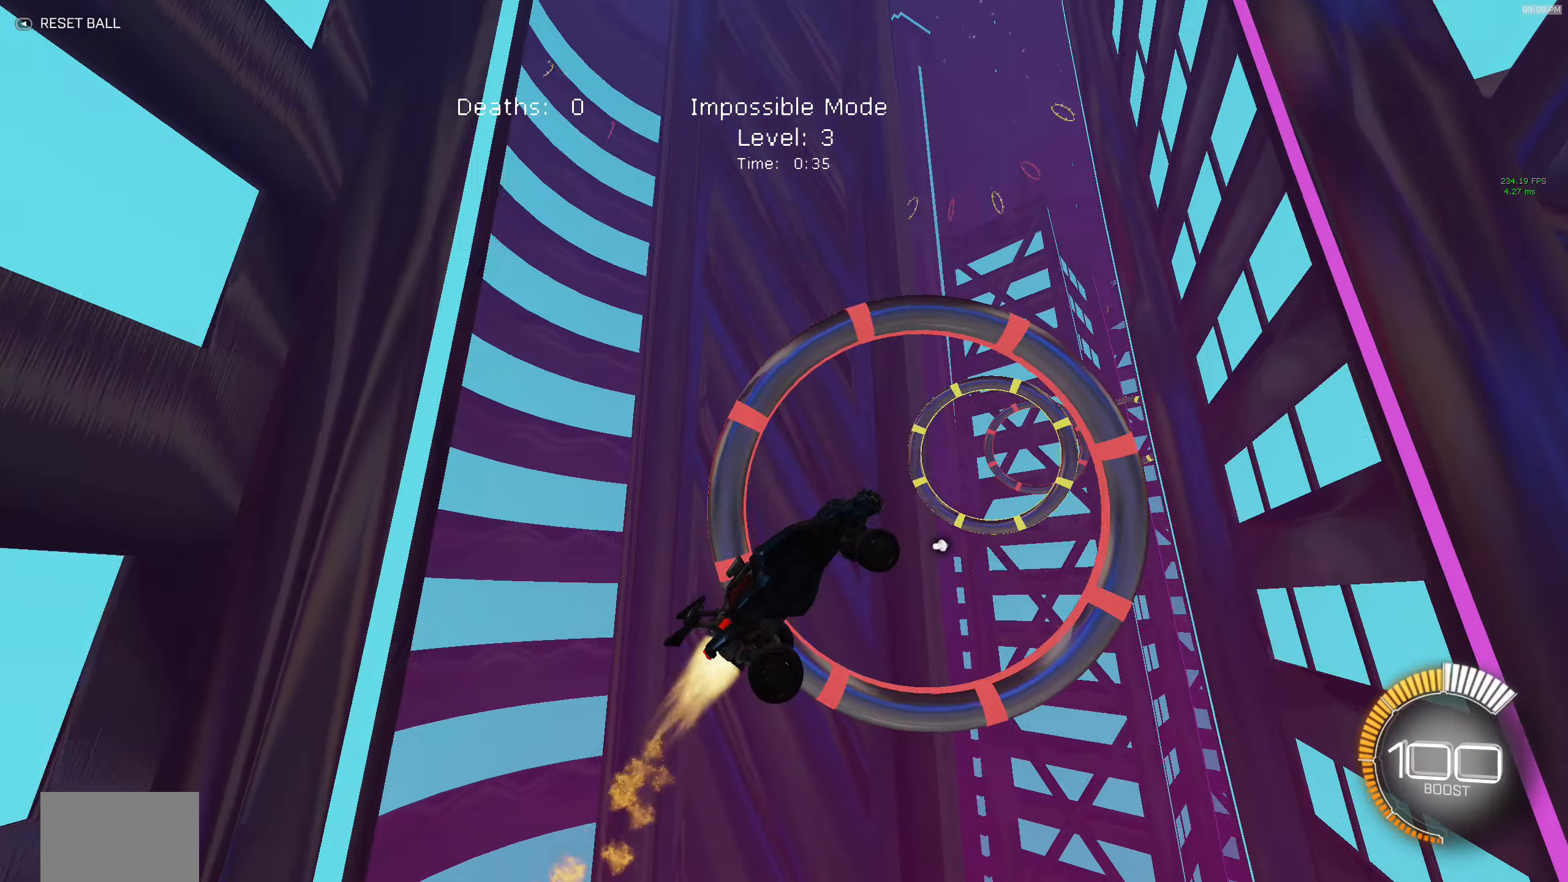
{"buttons": ["X", "R2"], "left_stick": "right", "events": [[16, "left_stick", "up-right"], [266, "B", "up"], [316, "left_stick", "right"], [350, "B", "down"], [483, "B", "up"]]}
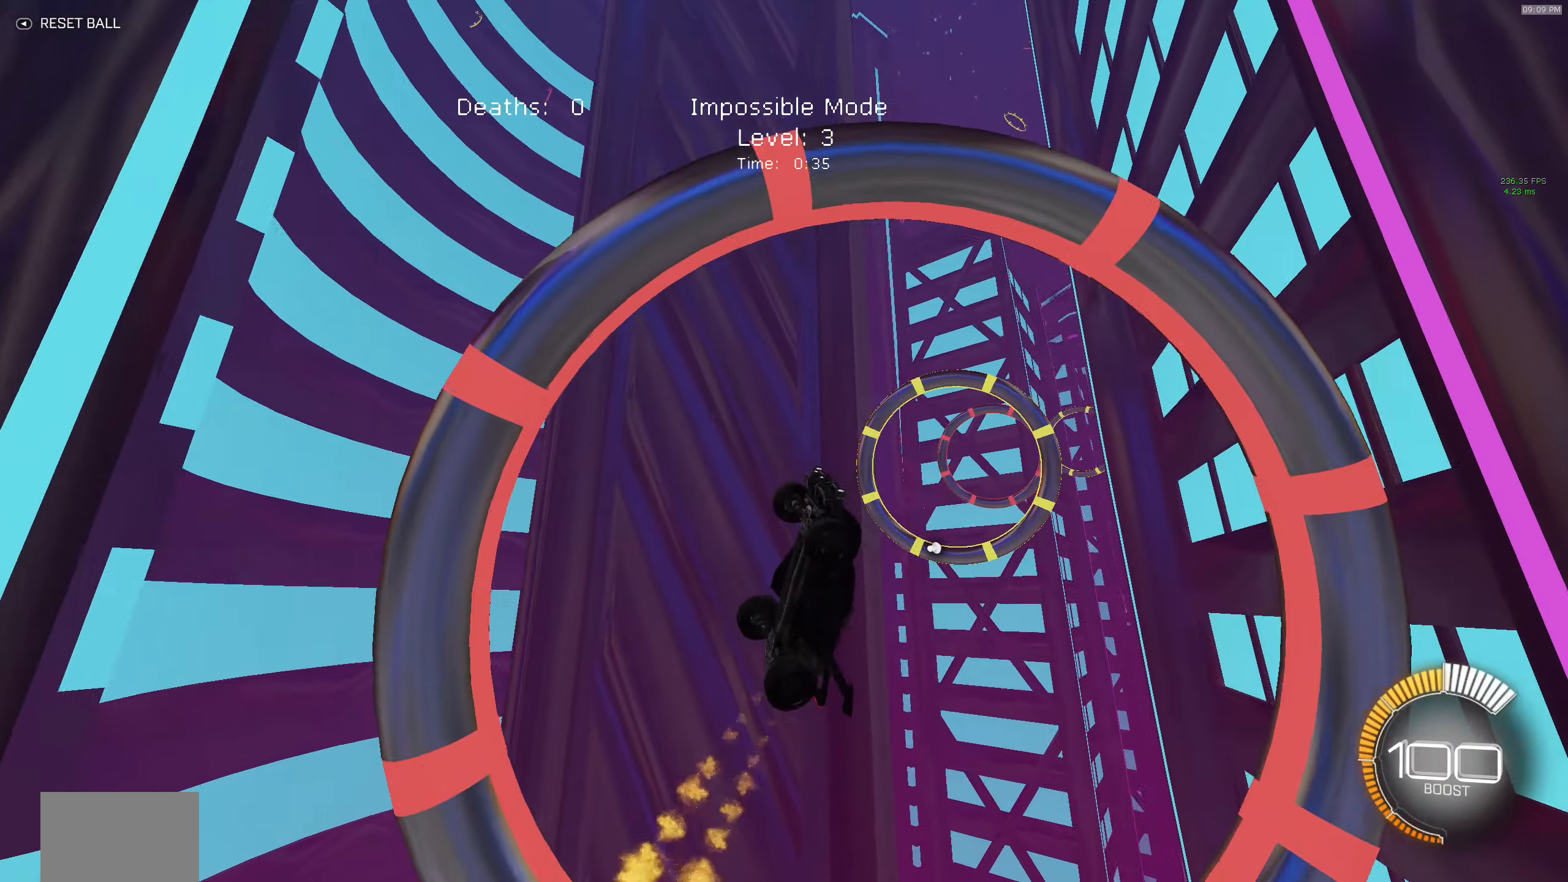
{"buttons": ["X", "R2"], "left_stick": "down-left", "events": [[83, "B", "down"], [150, "left_stick", "up-right"], [216, "B", "up"], [283, "B", "down"], [316, "left_stick", "center"], [366, "left_stick", "down-left"], [466, "B", "up"]]}
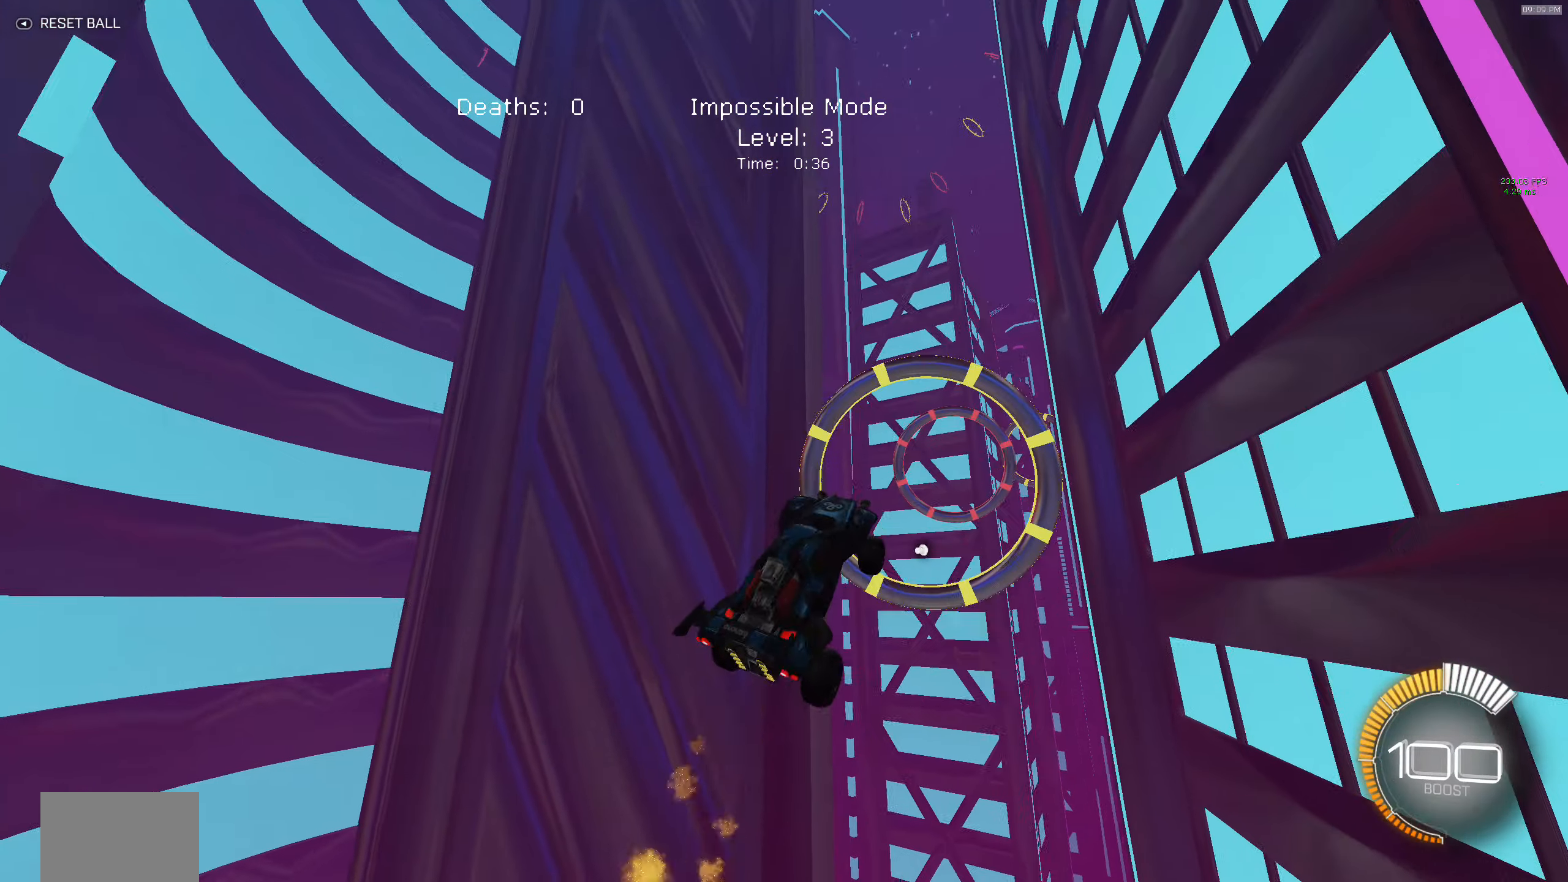
{"buttons": ["B", "X", "R2"], "left_stick": "right", "events": [[16, "B", "down"], [150, "left_stick", "up"], [166, "B", "up"], [216, "B", "down"], [300, "left_stick", "up-right"], [416, "B", "up"], [466, "left_stick", "right"], [483, "B", "down"]]}
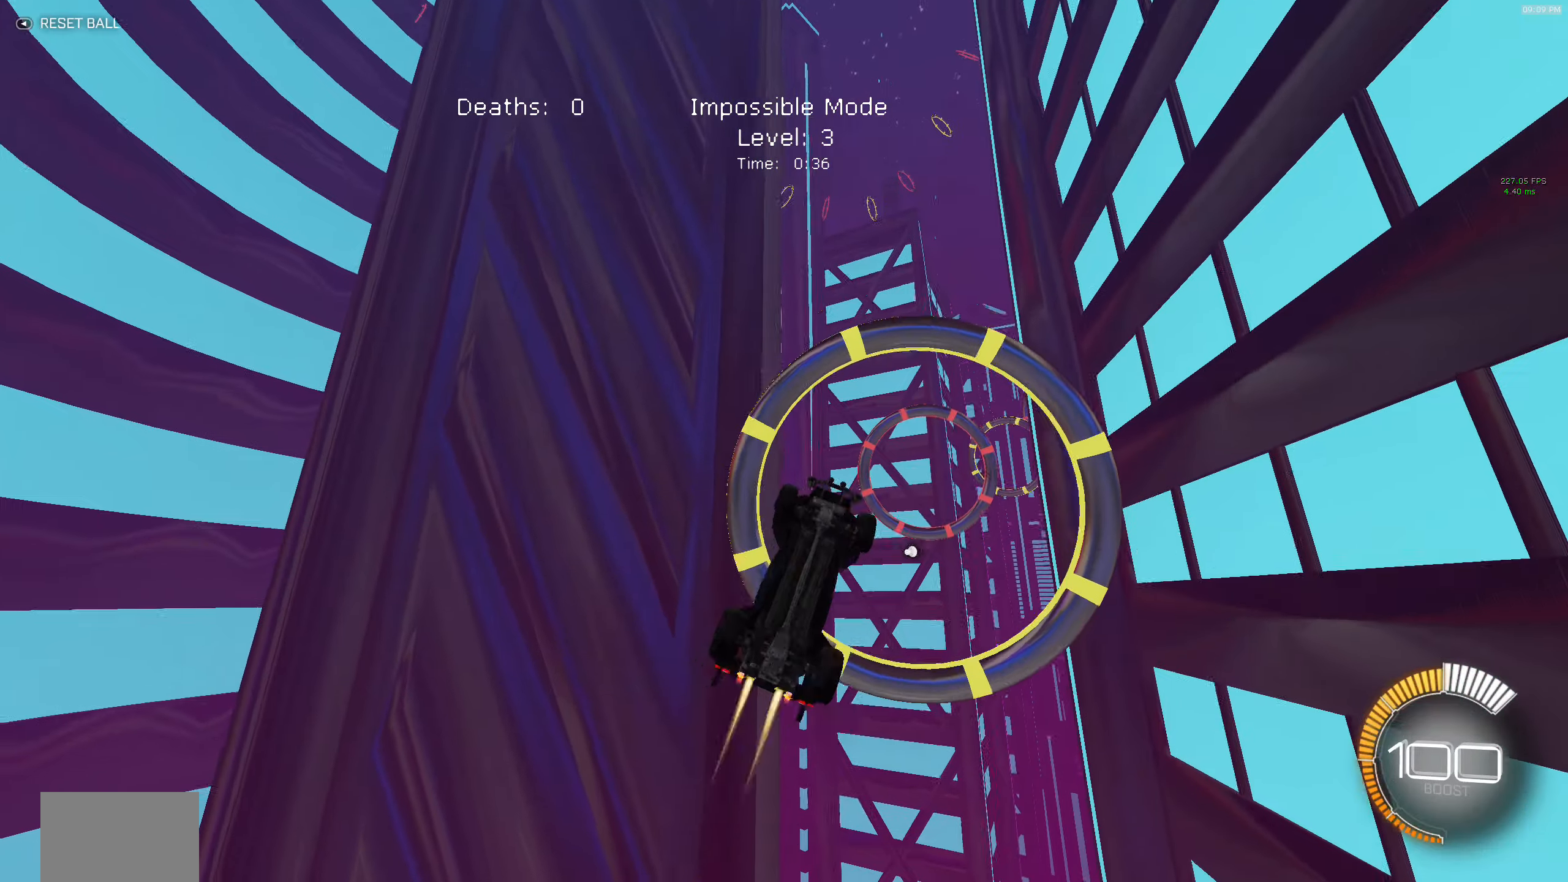
{"buttons": ["B", "X", "R2"], "left_stick": "down-right", "events": [[117, "B", "up"], [150, "left_stick", "down-right"], [200, "B", "down"], [350, "B", "up"], [433, "B", "down"]]}
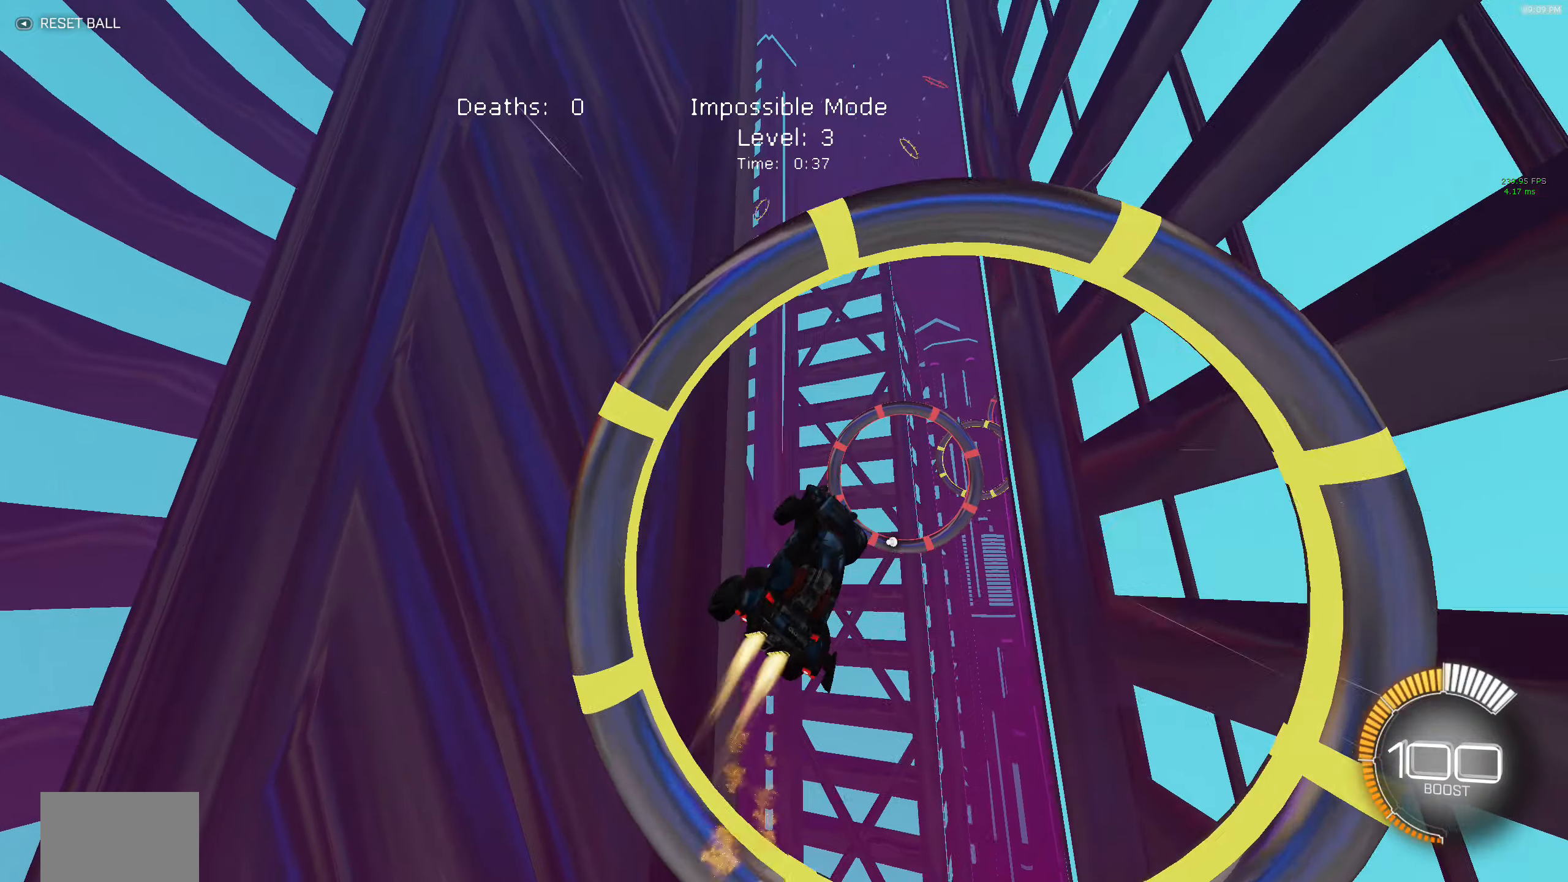
{"buttons": ["B", "X", "R2"], "left_stick": "up", "events": [[50, "B", "up"], [133, "left_stick", "center"], [150, "B", "down"], [183, "left_stick", "down-left"], [283, "left_stick", "up"], [317, "B", "up"], [400, "B", "down"]]}
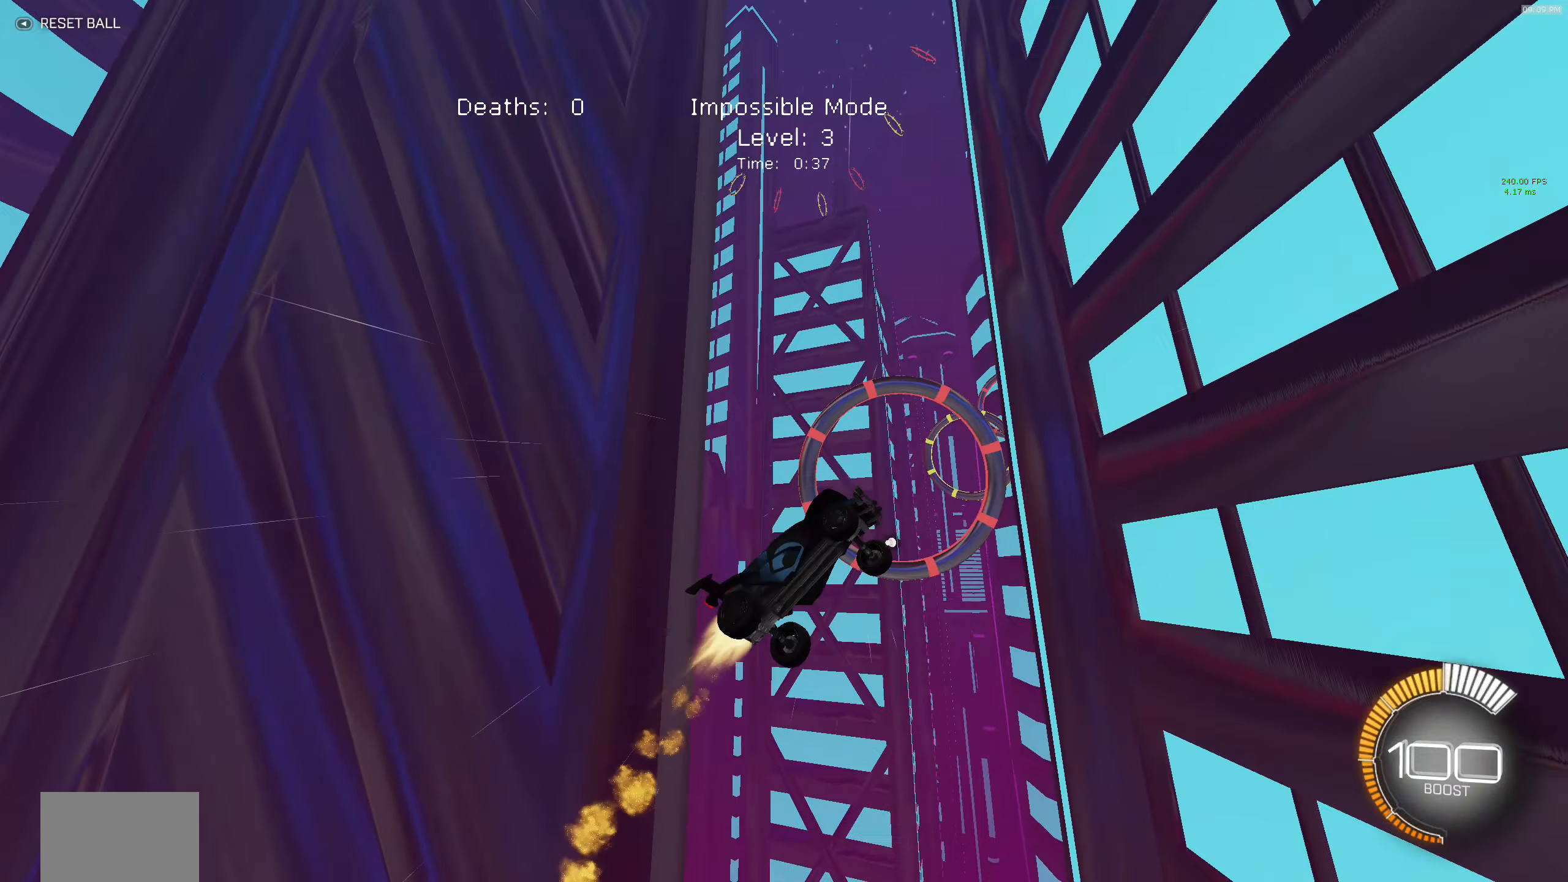
{"buttons": ["B", "X", "R2"], "left_stick": "down-left", "events": [[17, "left_stick", "up-right"], [50, "B", "up"], [100, "B", "down"], [117, "left_stick", "right"], [217, "left_stick", "down-right"], [467, "left_stick", "down-left"]]}
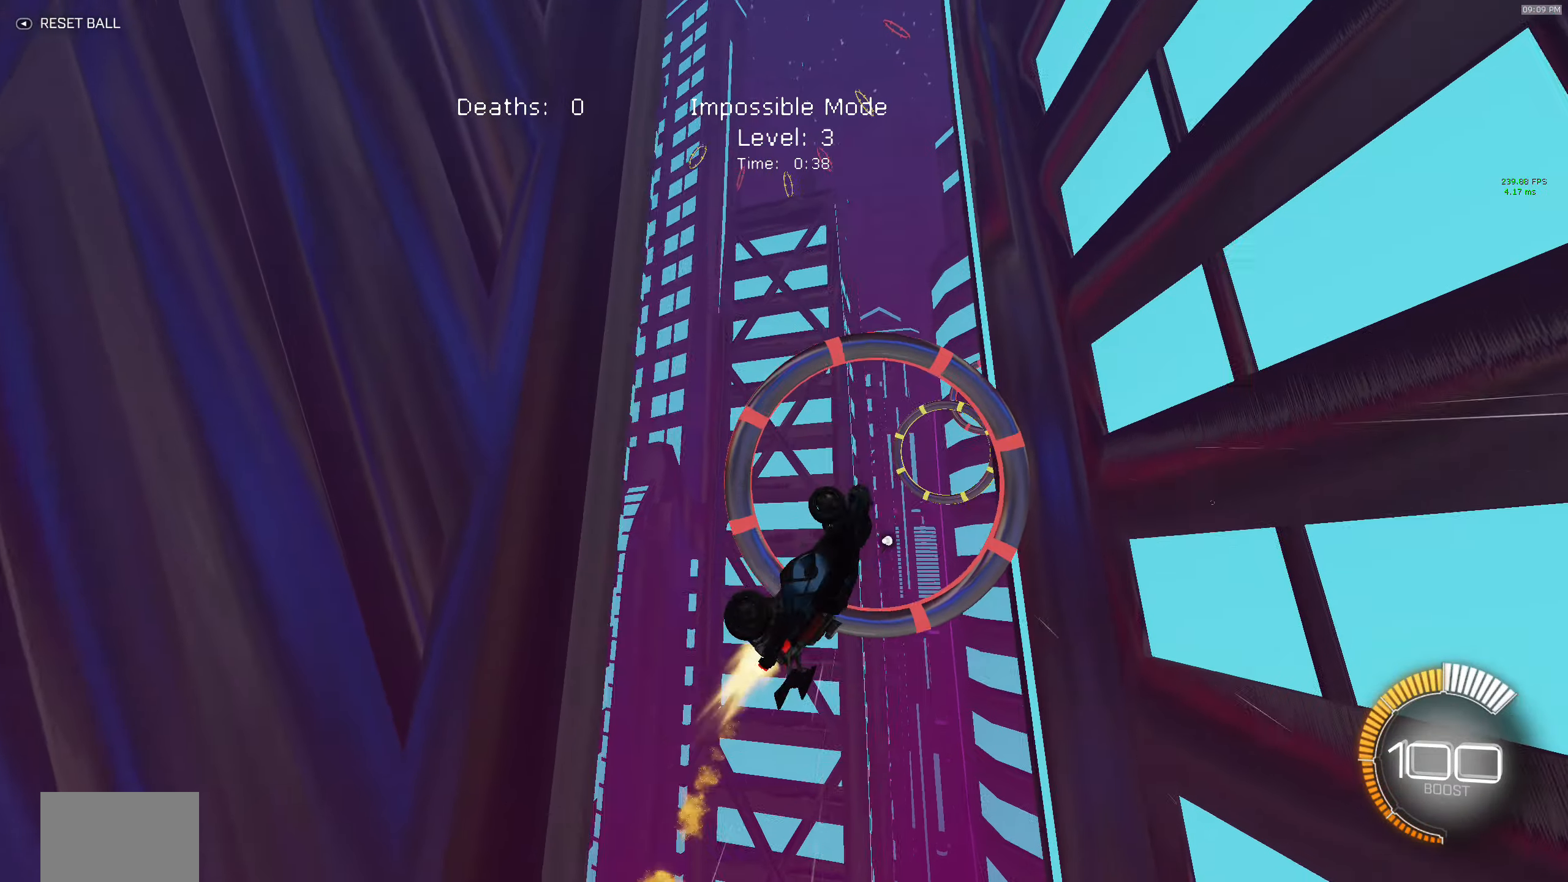
{"buttons": ["B", "X", "R2"], "left_stick": "center", "events": [[67, "left_stick", "left"], [83, "B", "up"], [100, "B", "down"], [200, "left_stick", "down-left"], [317, "B", "up"], [417, "B", "down"], [483, "left_stick", "center"]]}
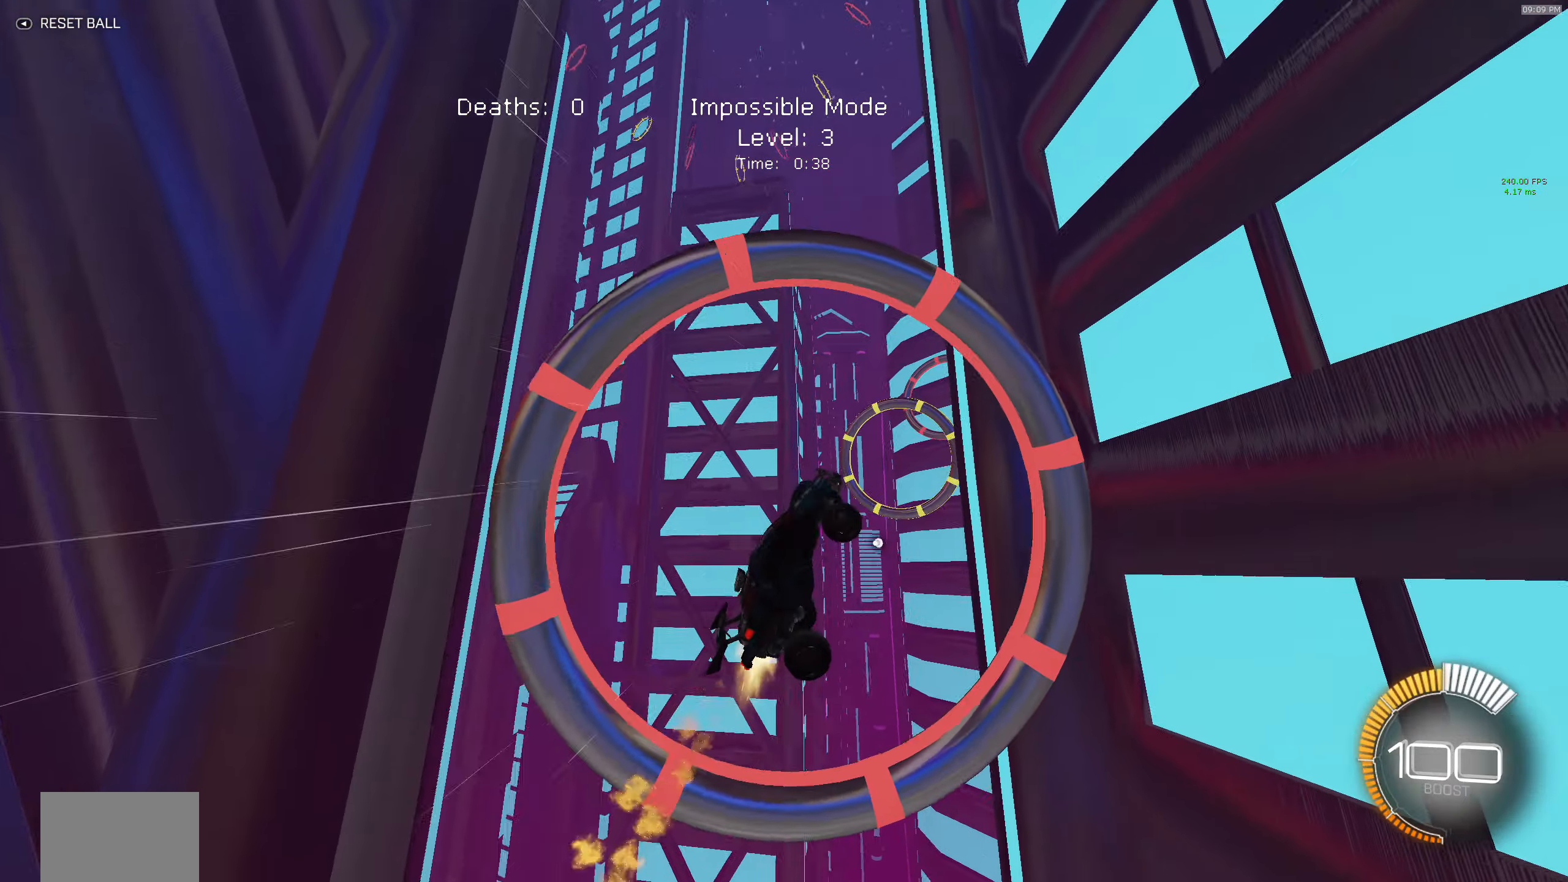
{"buttons": ["X", "R2"], "left_stick": "right", "events": [[17, "left_stick", "up"], [83, "B", "up"], [150, "B", "down"], [217, "left_stick", "up-right"], [267, "B", "up"], [333, "left_stick", "right"], [350, "B", "down"], [483, "B", "up"]]}
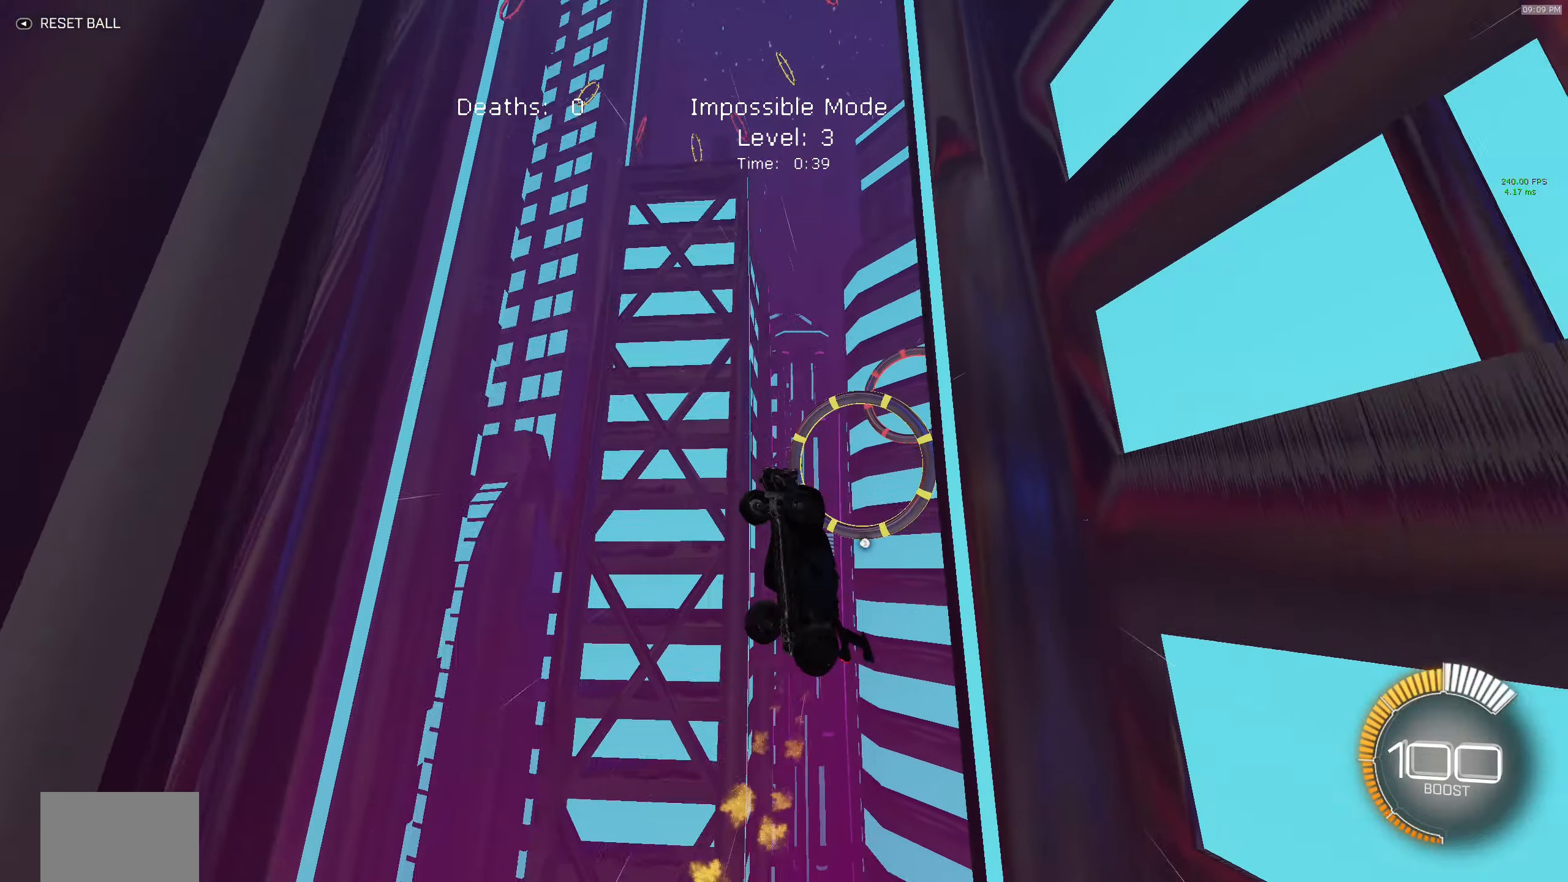
{"buttons": ["B", "X", "R2"], "left_stick": "up", "events": [[100, "B", "down"], [117, "left_stick", "down-left"], [267, "B", "up"], [383, "B", "down"], [450, "left_stick", "up"]]}